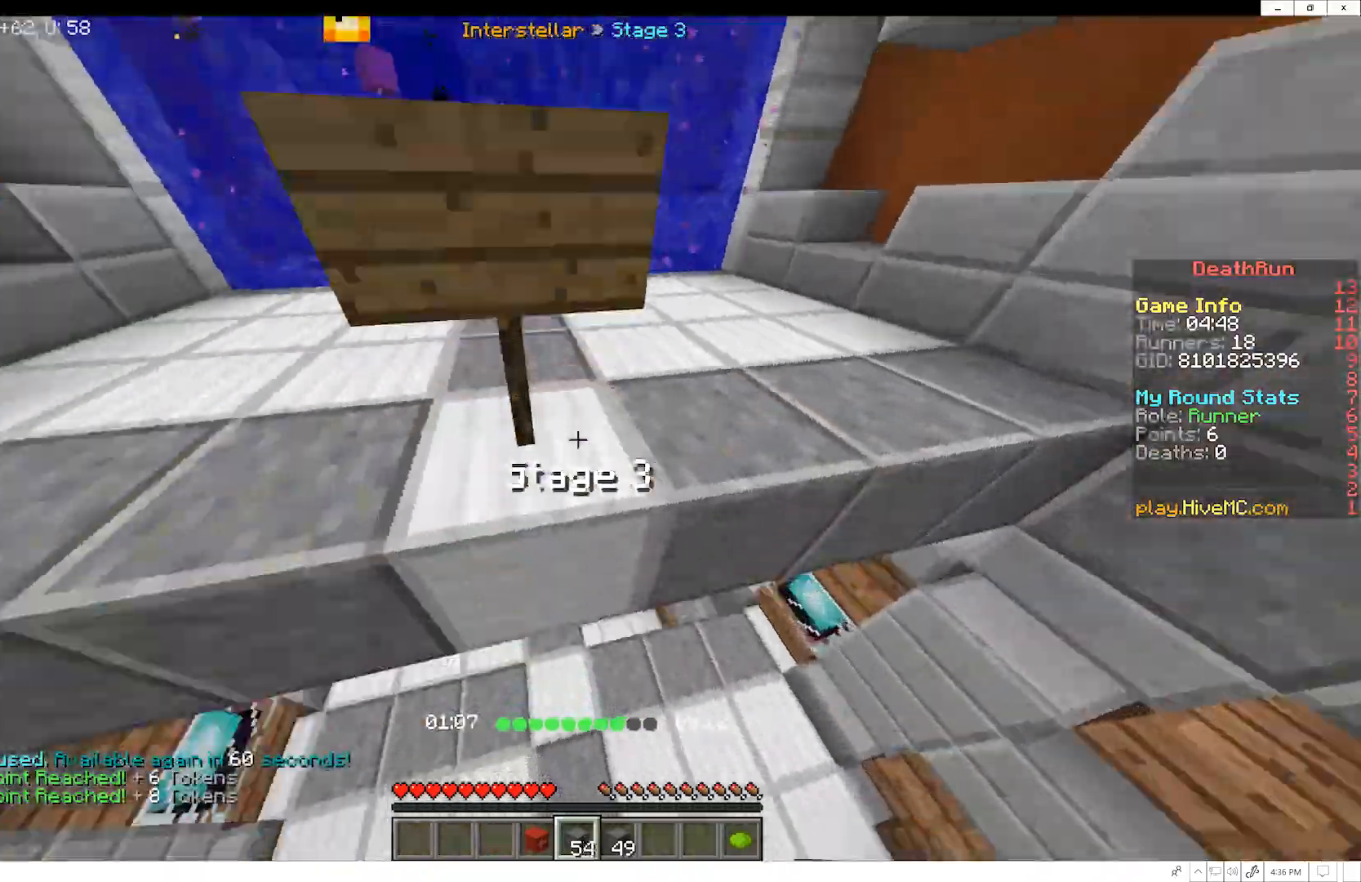
Gameplay with keyboard and mouse; each line is a JSON object with the keys and mouse buttons held at the frame after it. "events" lists presses ("down") and releases ("up") of "a", "d", "s", "w", "mouse_left" and "mouse_right" between this image and that frame as [ms after this image, input, new state], when the widget could be followed in between. "mouse_left", "mouse_right" = the "left", "right" buttons of the "mouse" list. No other keys are recorded. Fast repeated clicks can show as one long hold. Mouse movement is not recorded.
{"keys": ["w"], "mouse": [], "events": []}
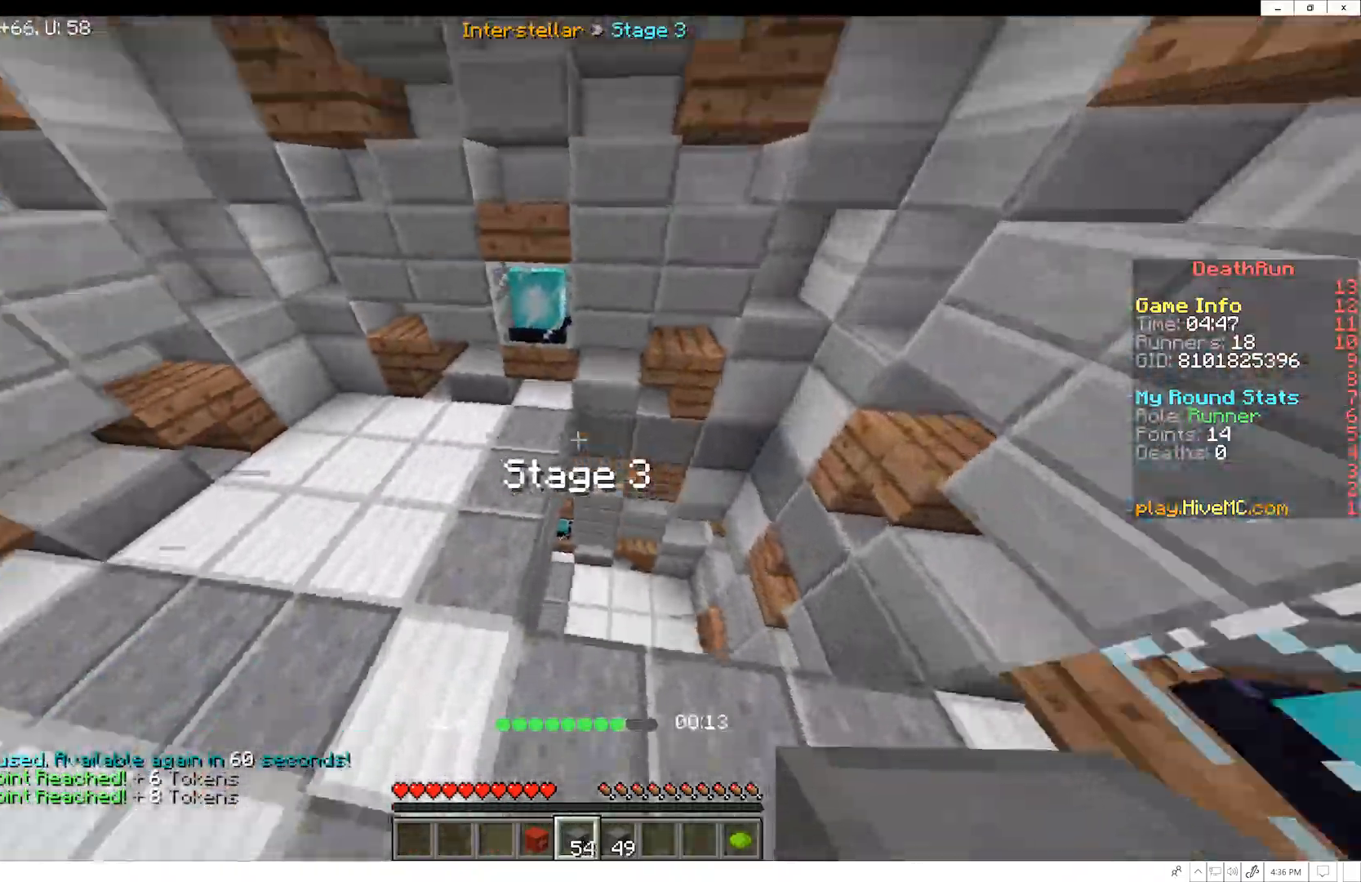
{"keys": ["a", "w"], "mouse": [], "events": [[233, "a", "down"]]}
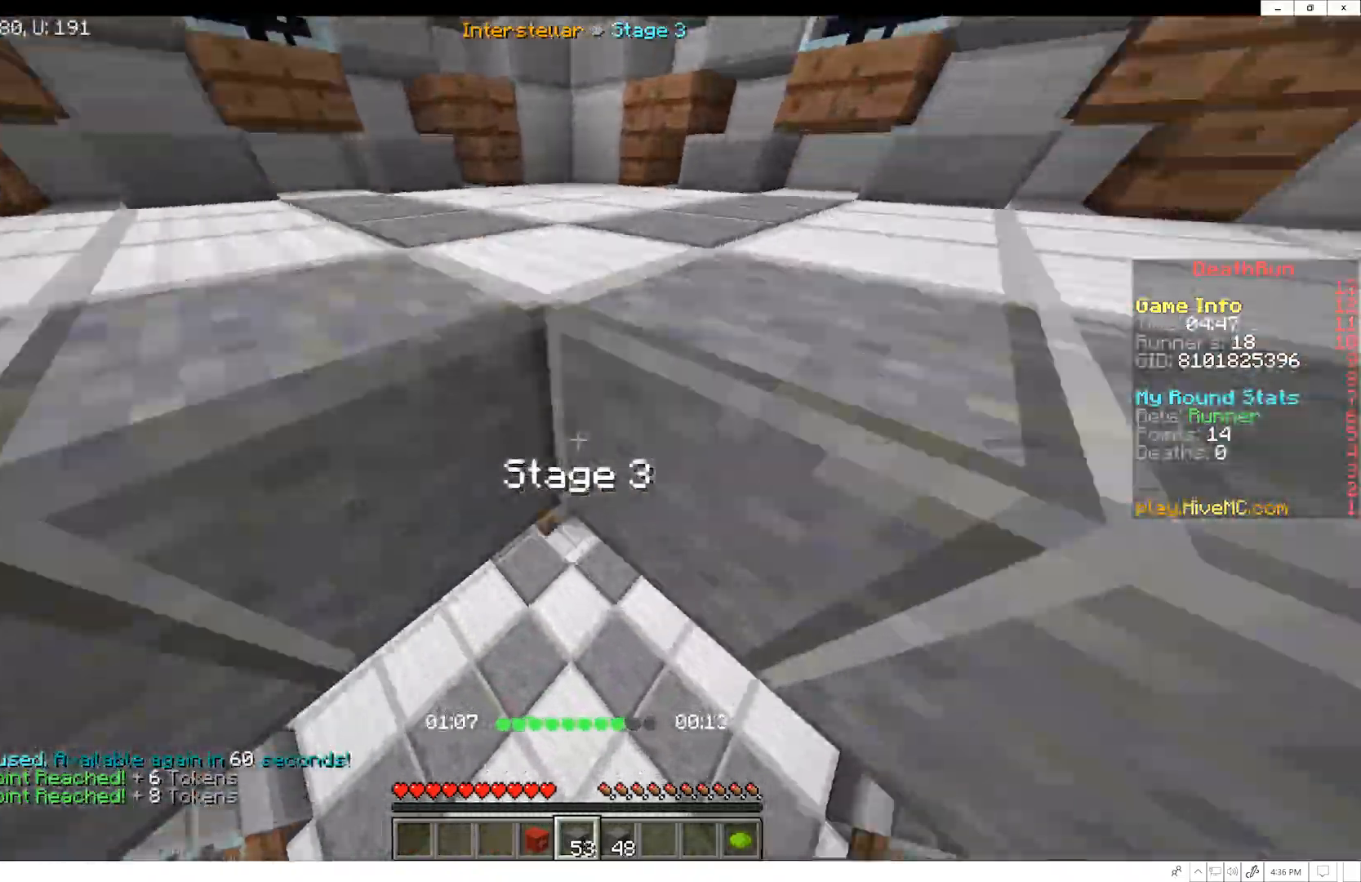
{"keys": ["w"], "mouse": [], "events": [[150, "a", "up"]]}
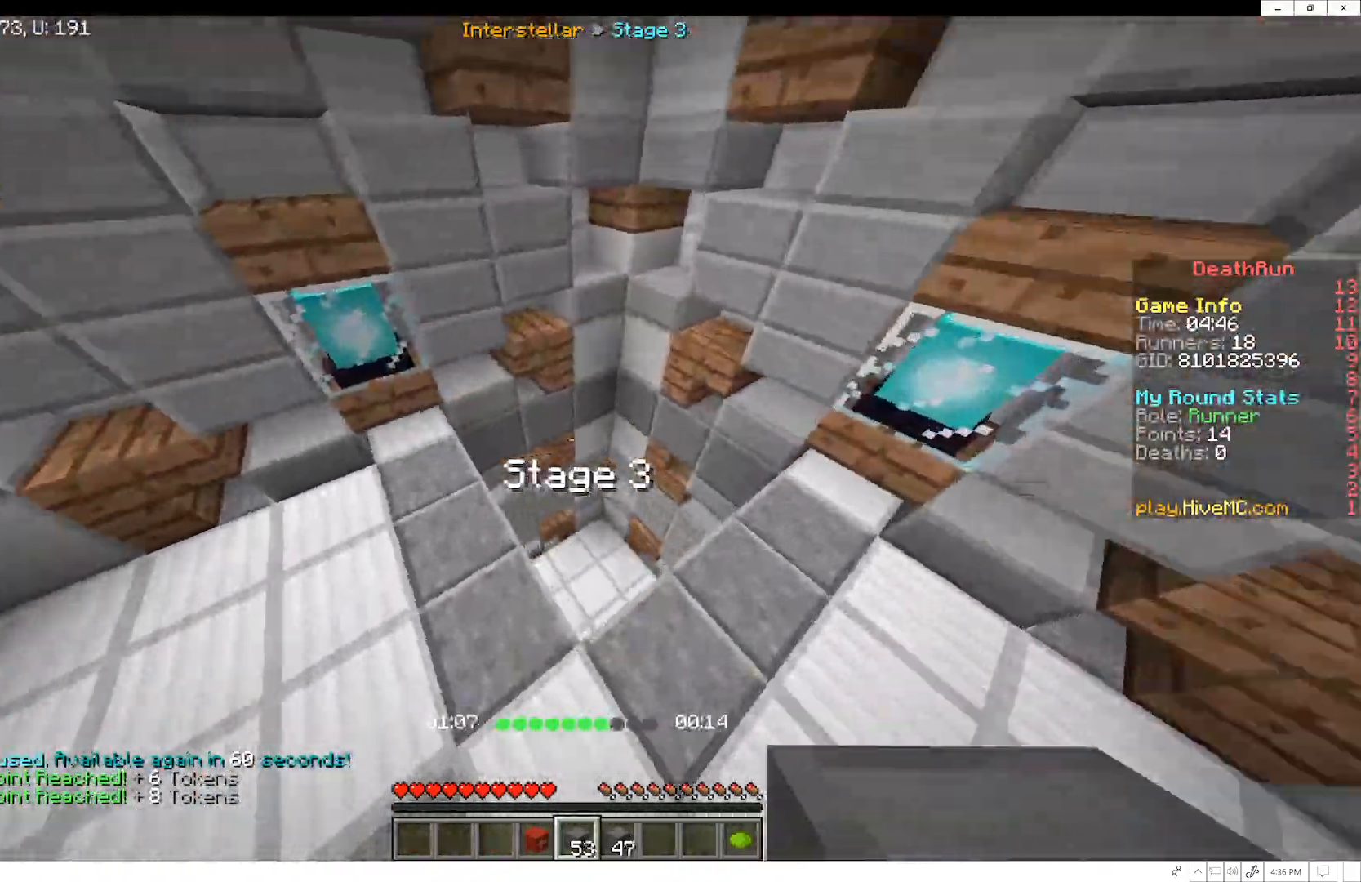
{"keys": ["a", "w"], "mouse": [], "events": [[17, "d", "down"], [267, "a", "down"], [333, "d", "up"]]}
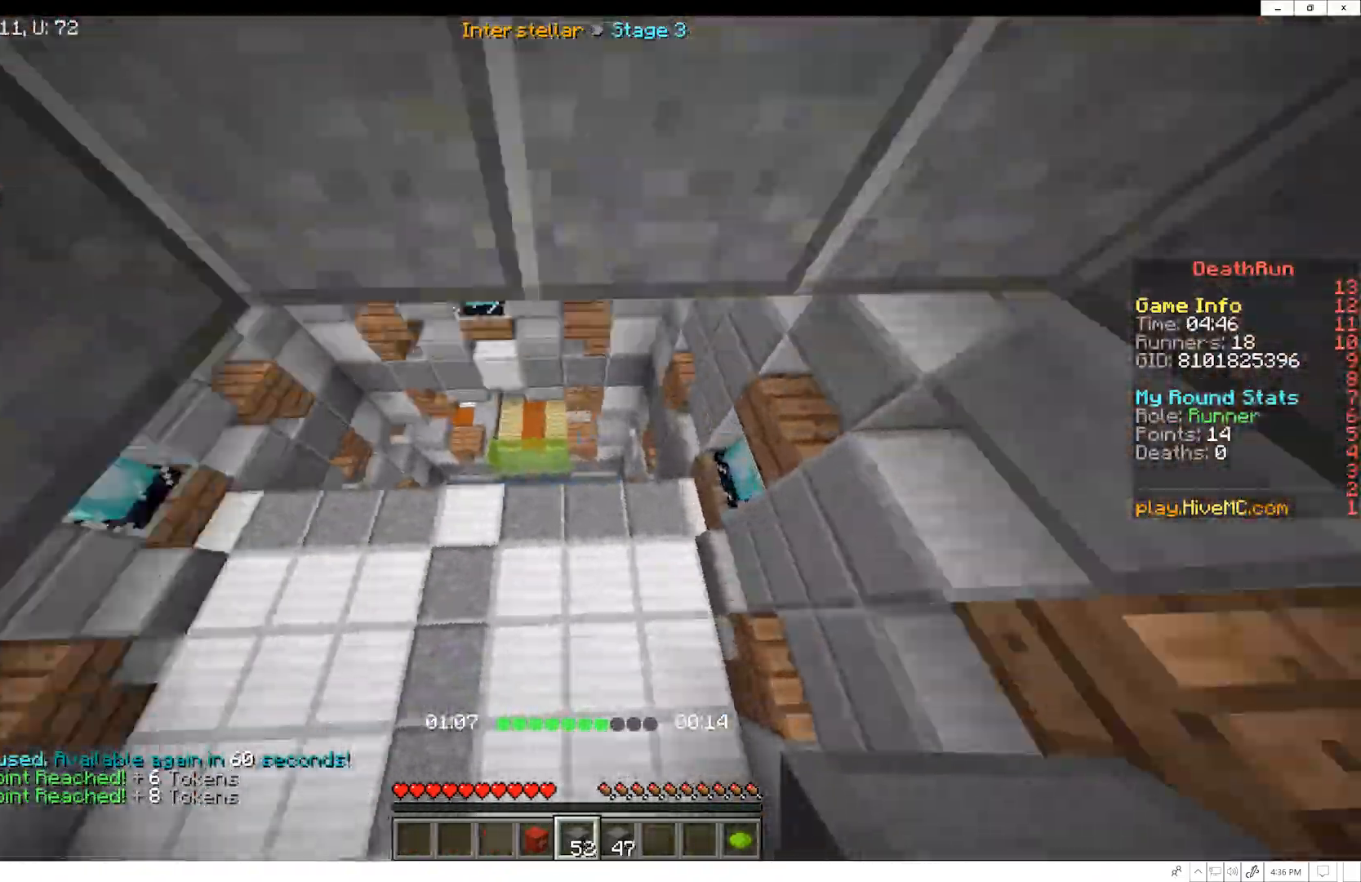
{"keys": ["d", "w"], "mouse": [], "events": [[33, "a", "up"], [233, "d", "down"]]}
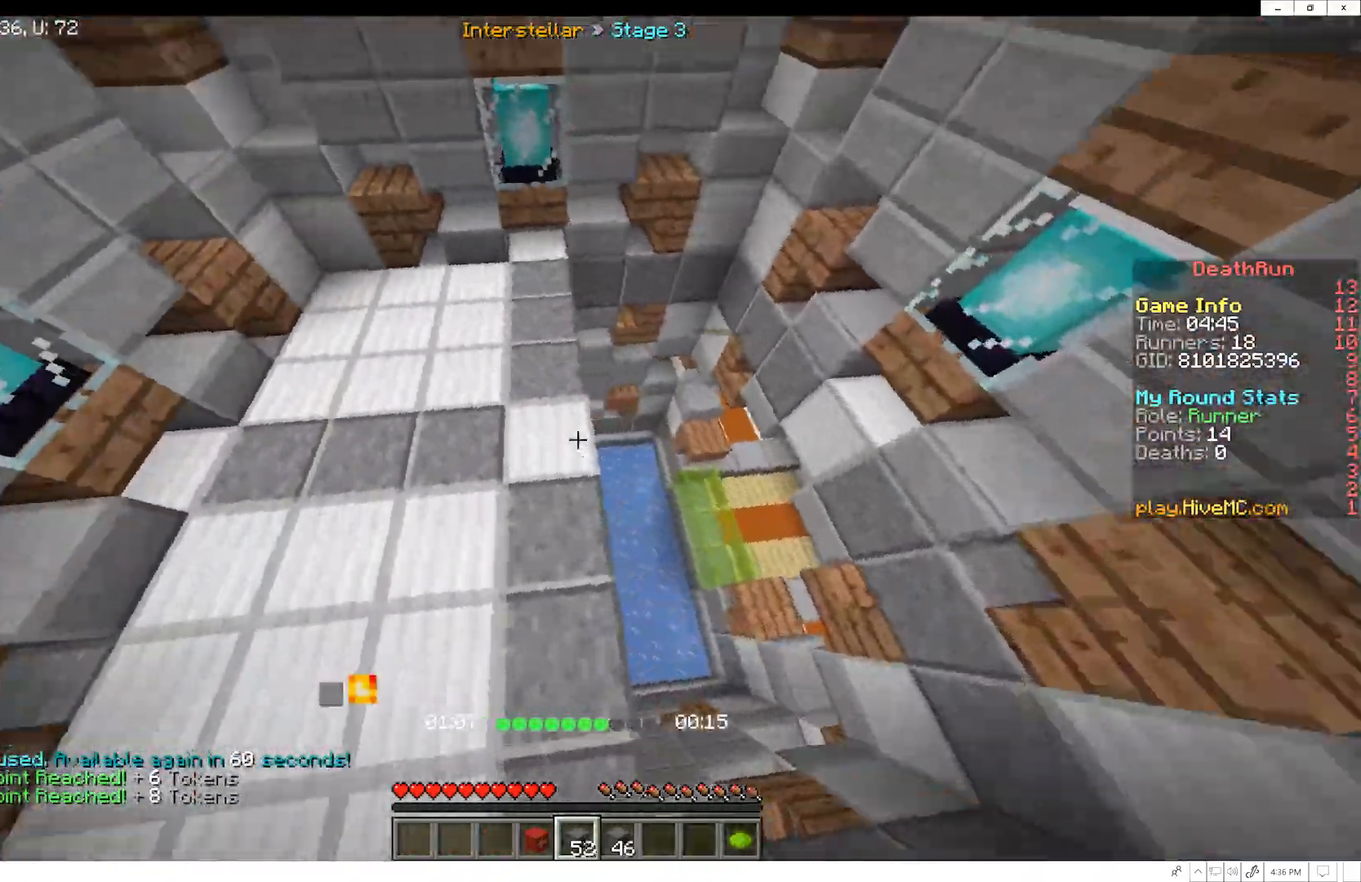
{"keys": ["w"], "mouse": [], "events": [[383, "d", "up"]]}
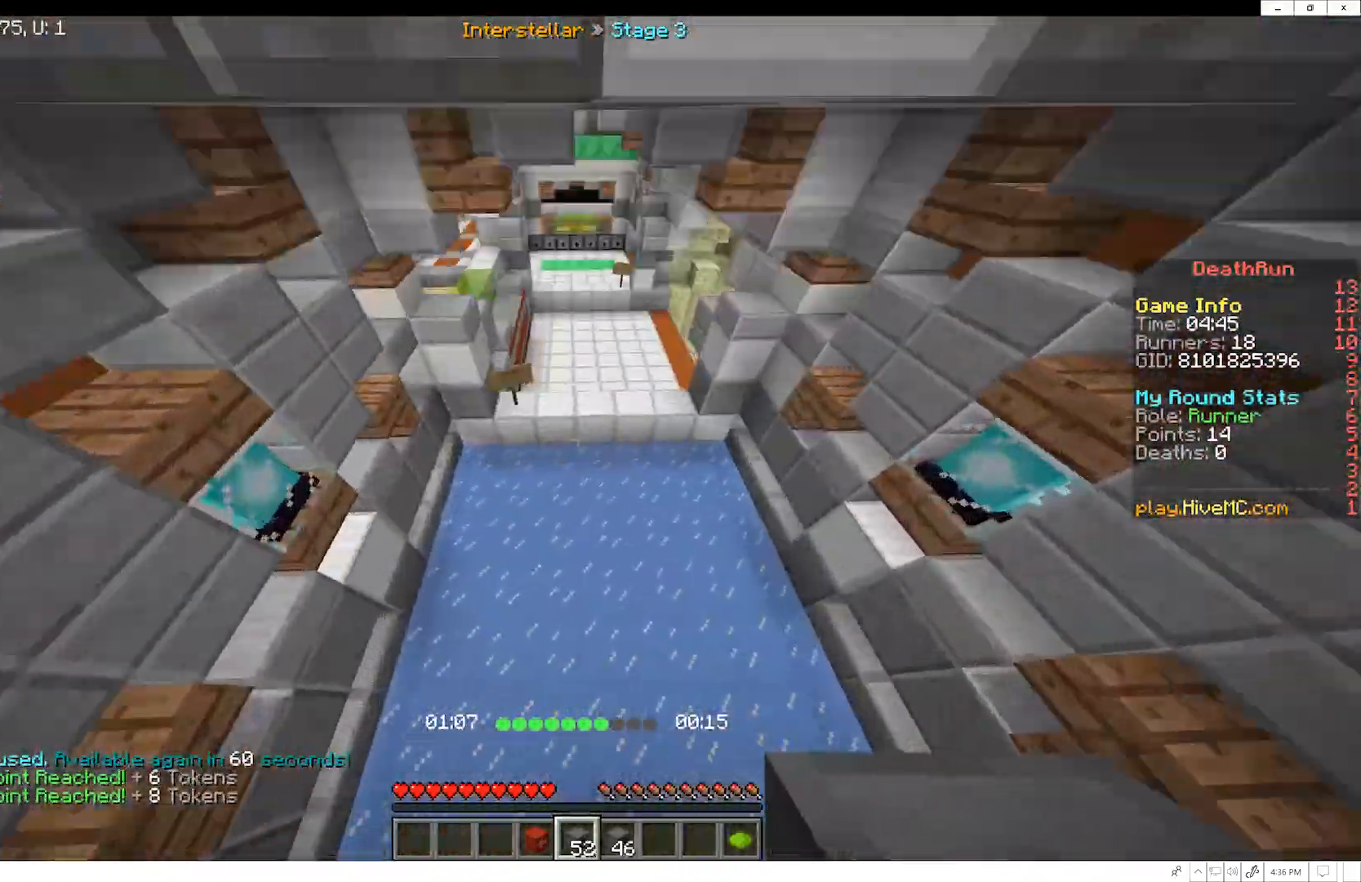
{"keys": ["w"], "mouse": [], "events": []}
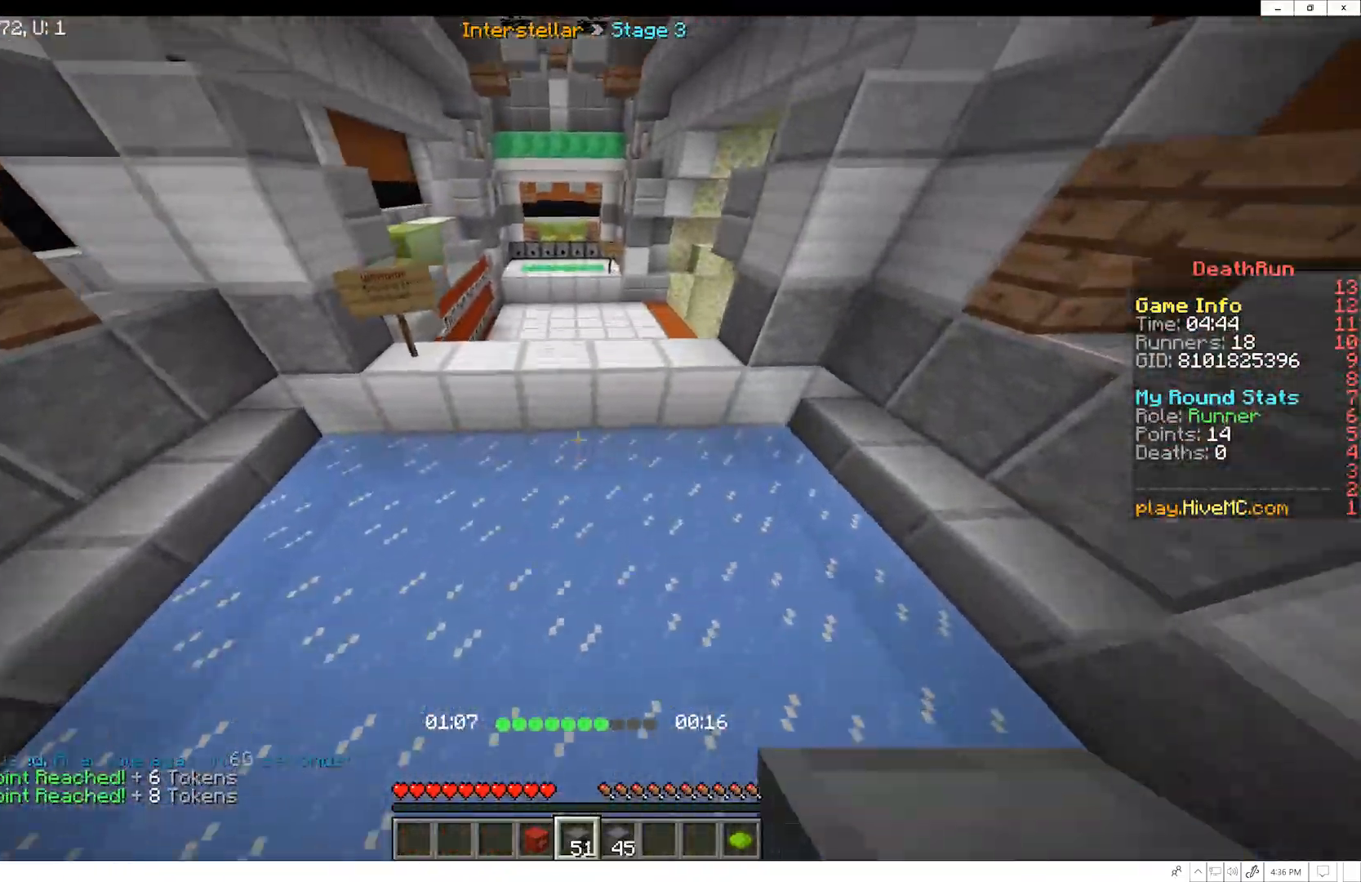
{"keys": ["w"], "mouse": [], "events": []}
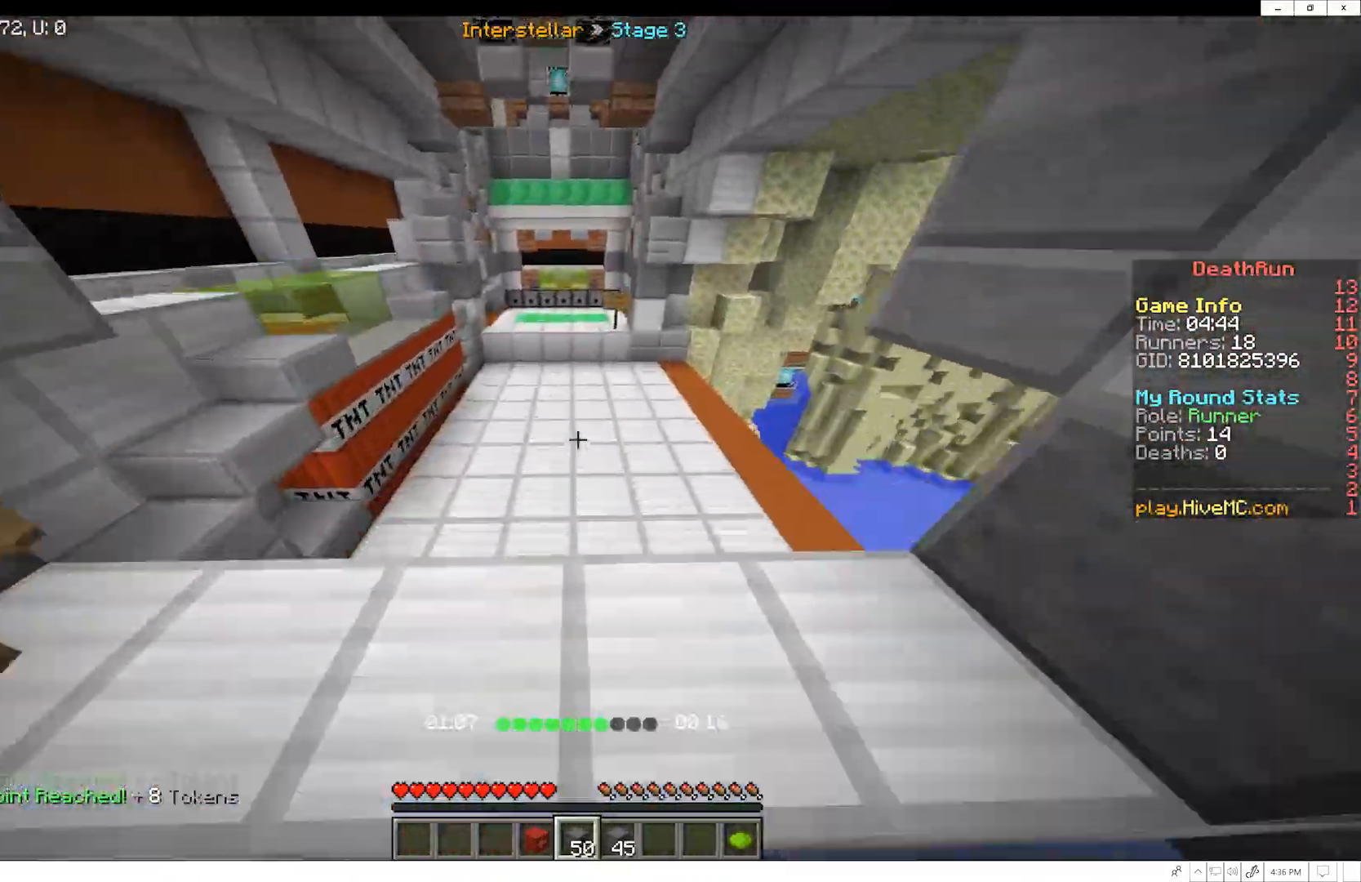
{"keys": ["w"], "mouse": [], "events": []}
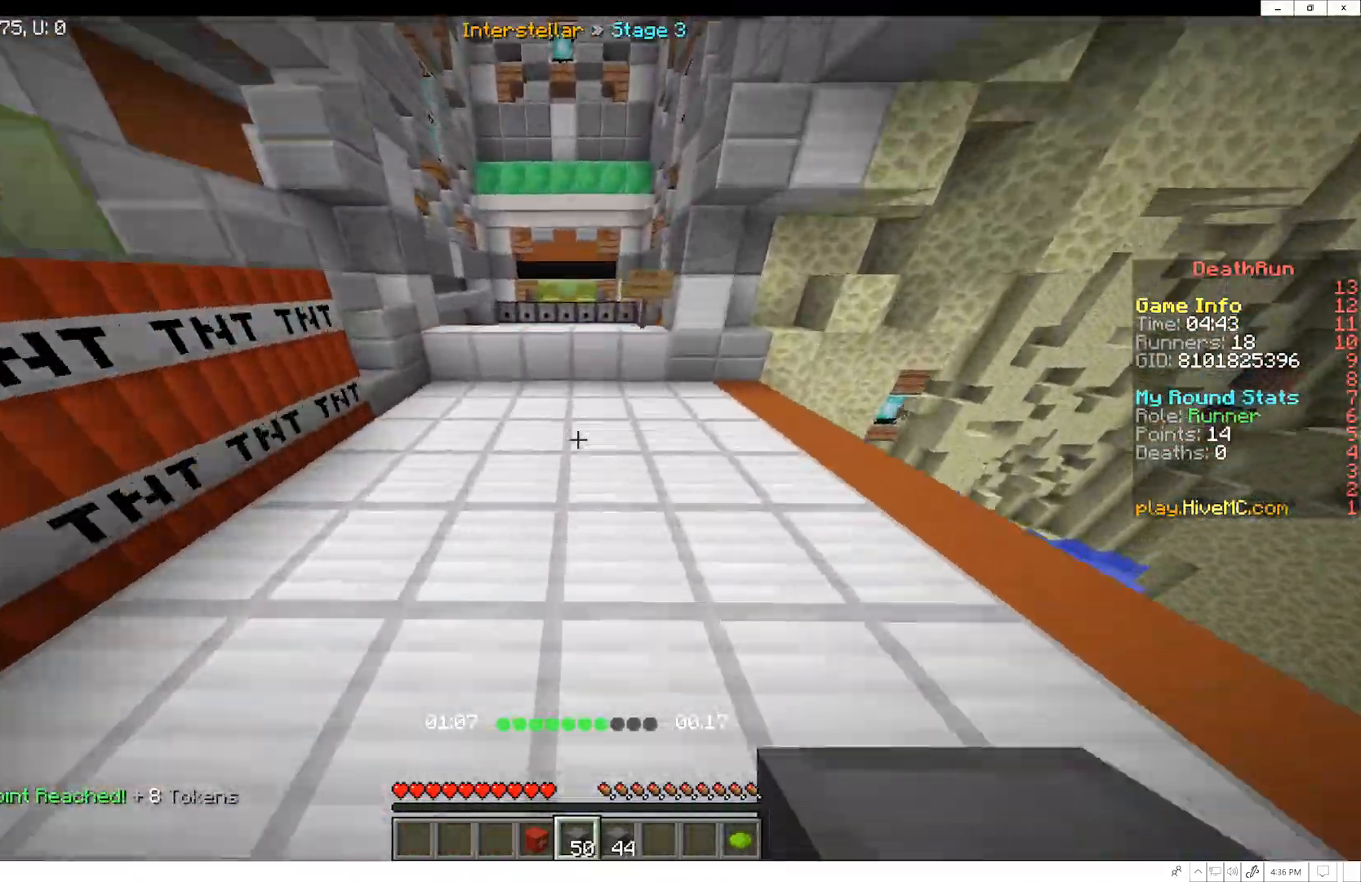
{"keys": ["w"], "mouse": [], "events": []}
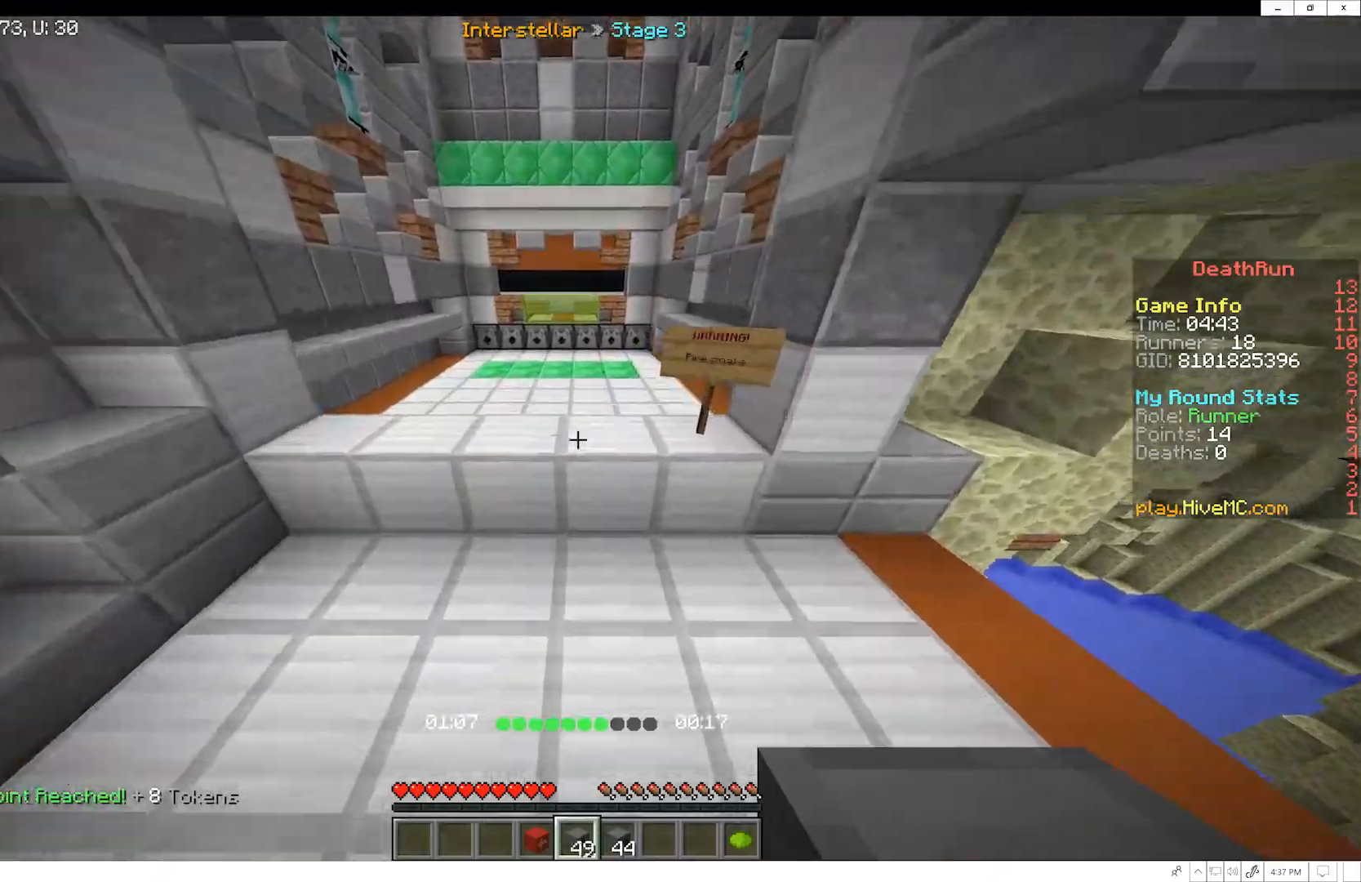
{"keys": ["w"], "mouse": [], "events": []}
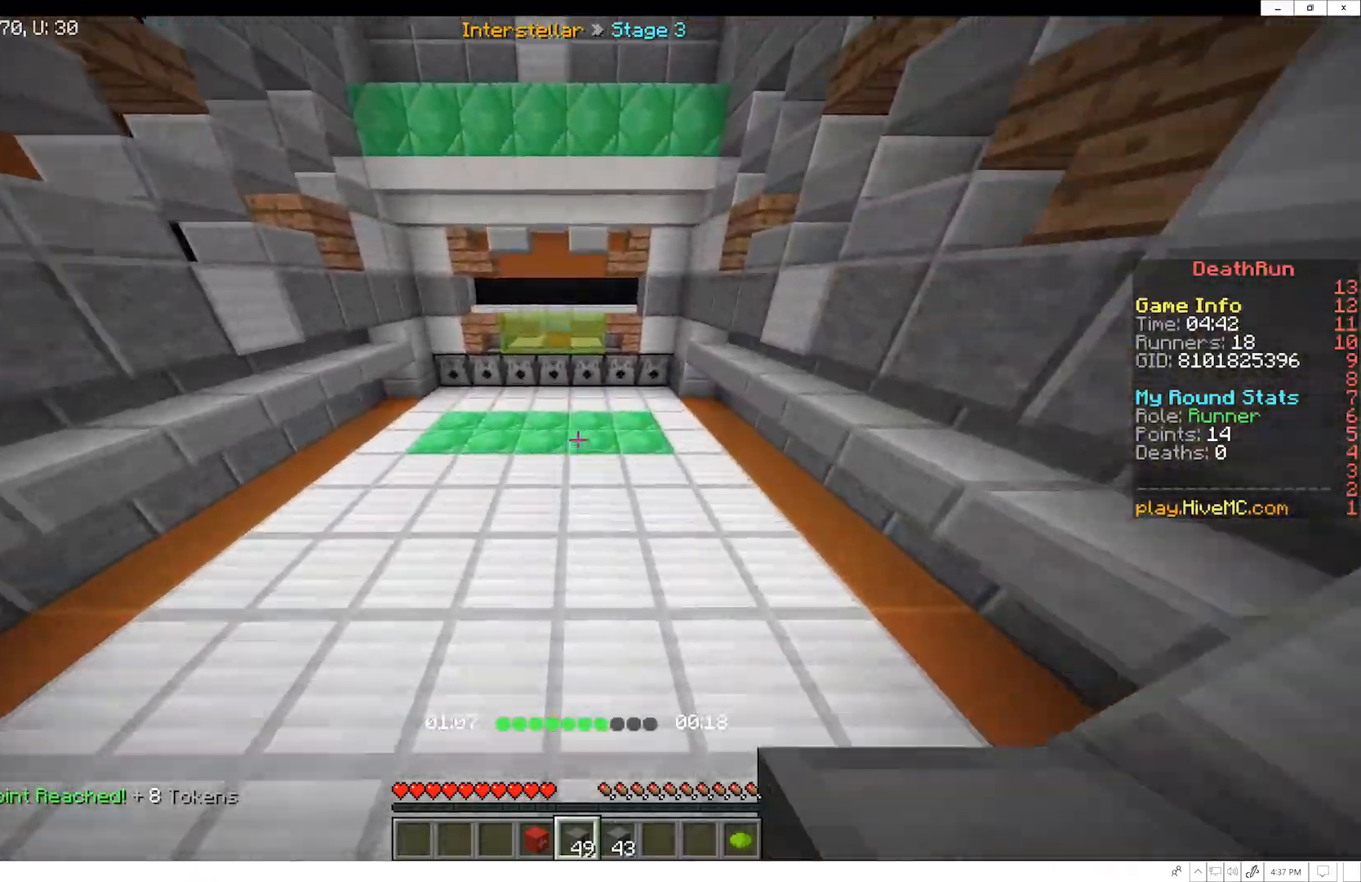
{"keys": ["w"], "mouse": [], "events": []}
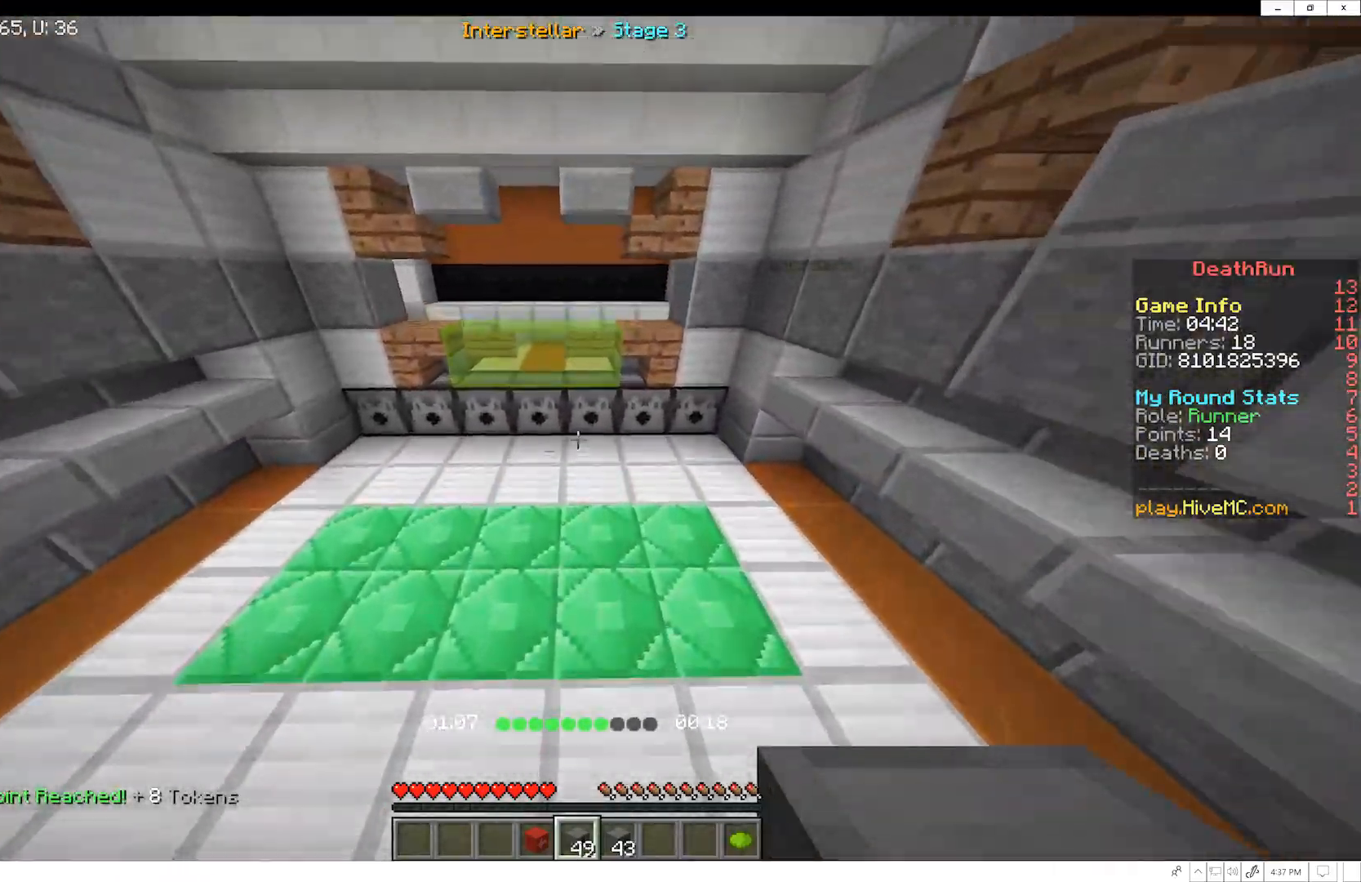
{"keys": ["w"], "mouse": [], "events": [[233, "w", "up"], [483, "w", "down"]]}
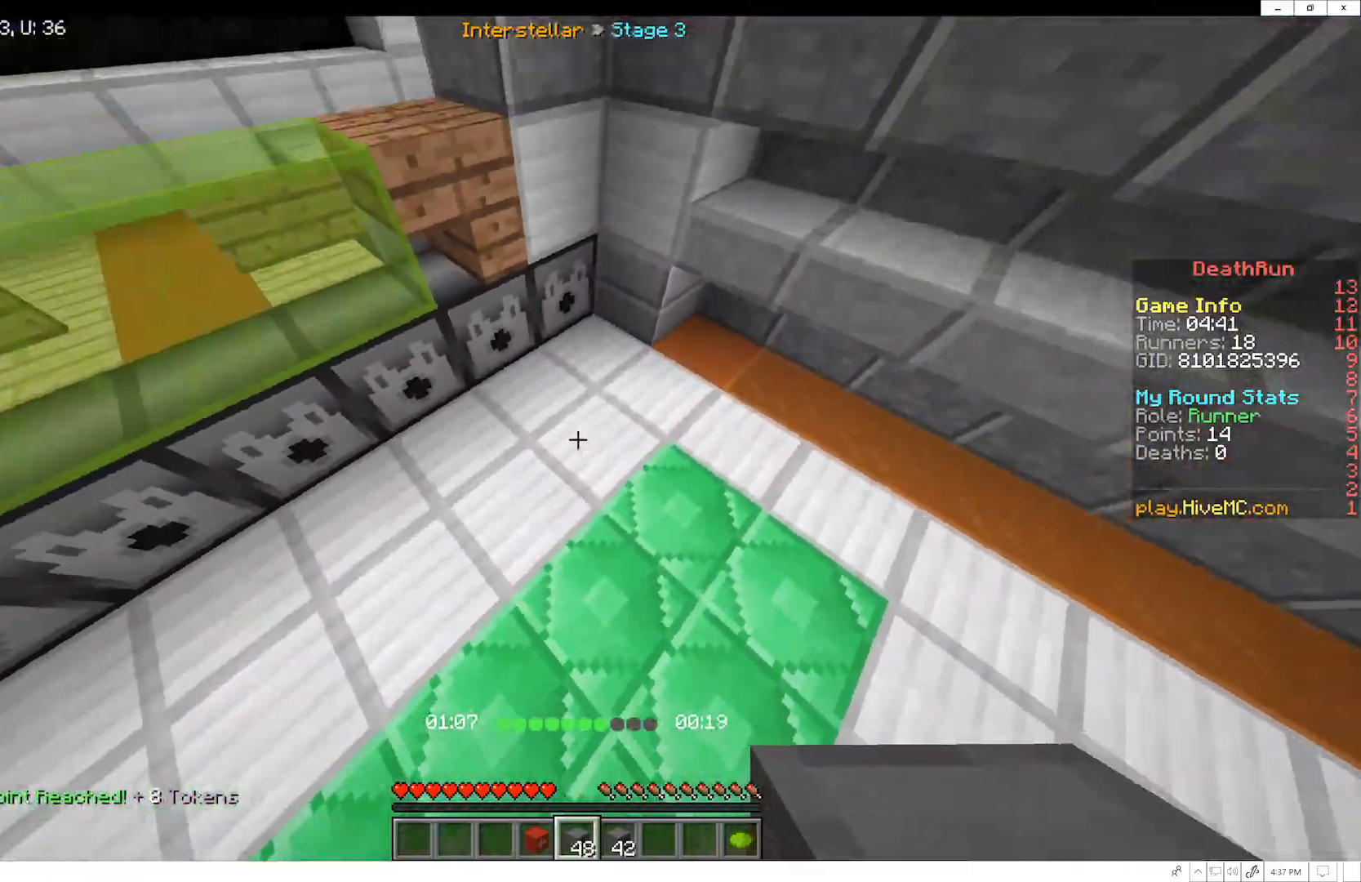
{"keys": ["d", "s"], "mouse": [], "events": [[250, "w", "up"], [383, "s", "down"], [417, "d", "down"]]}
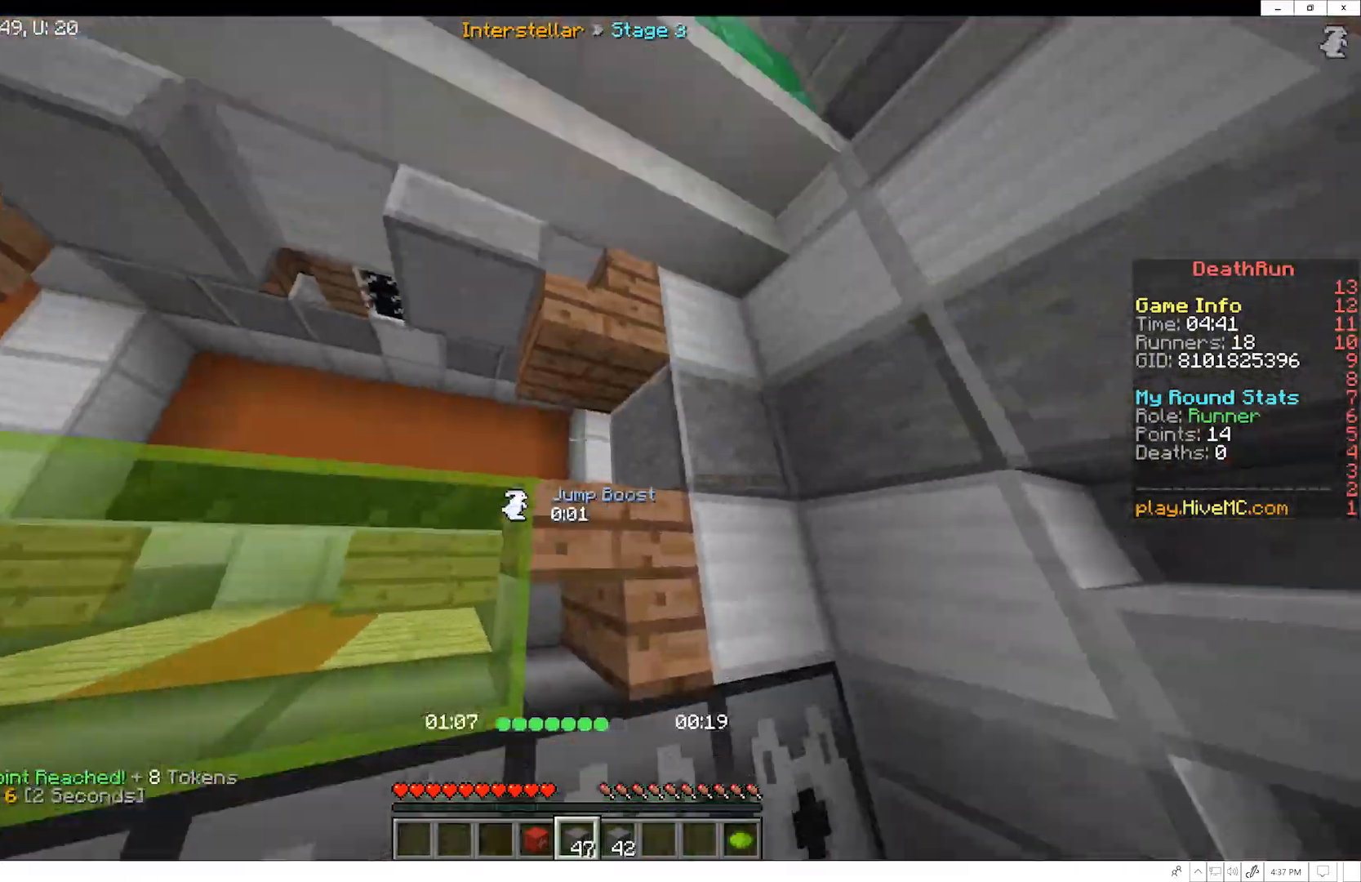
{"keys": ["a", "w"], "mouse": [], "events": [[100, "d", "up"], [150, "s", "up"], [183, "w", "down"], [417, "a", "down"]]}
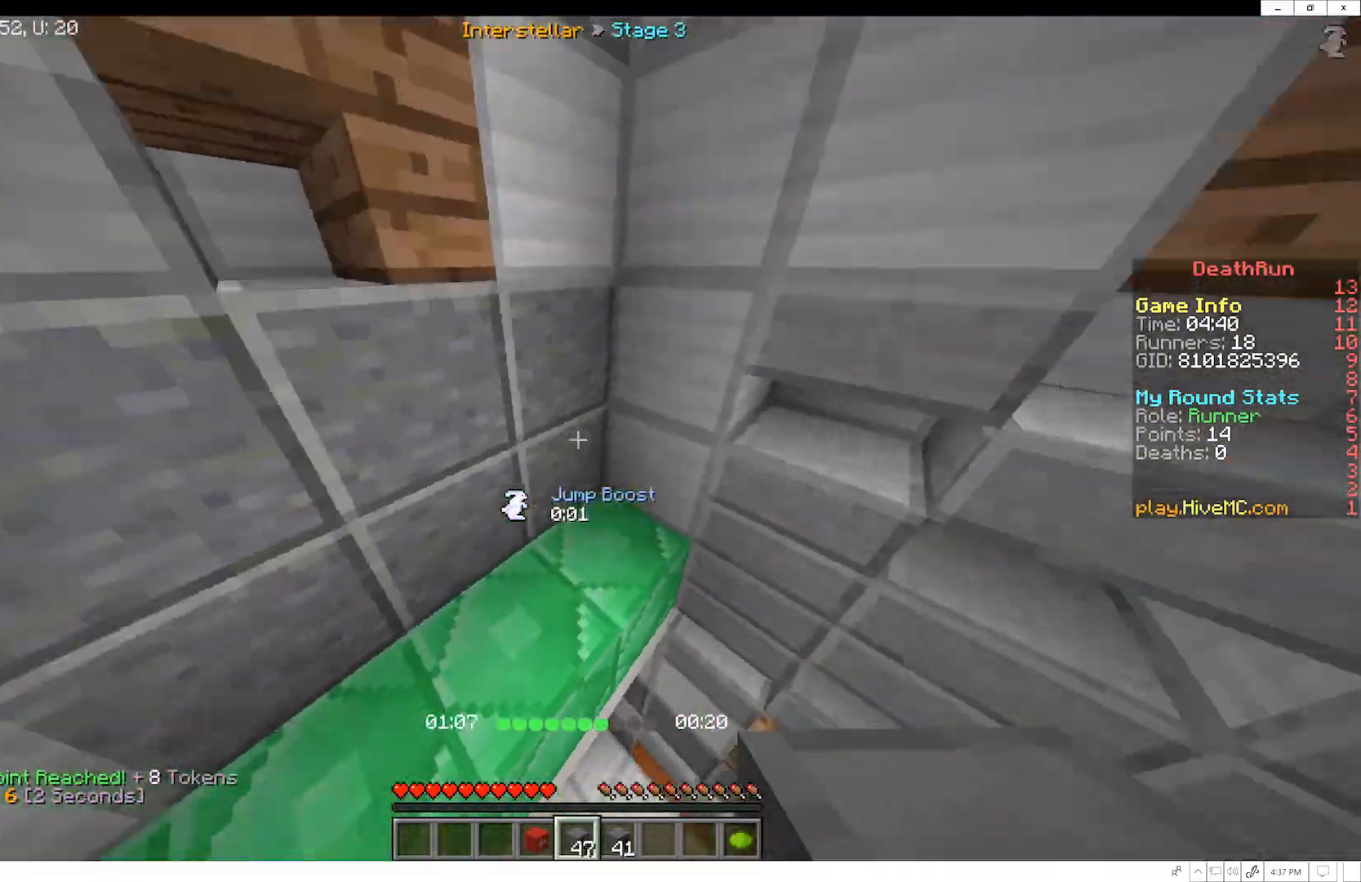
{"keys": ["w"], "mouse": [], "events": [[133, "w", "up"], [167, "a", "up"], [217, "w", "down"]]}
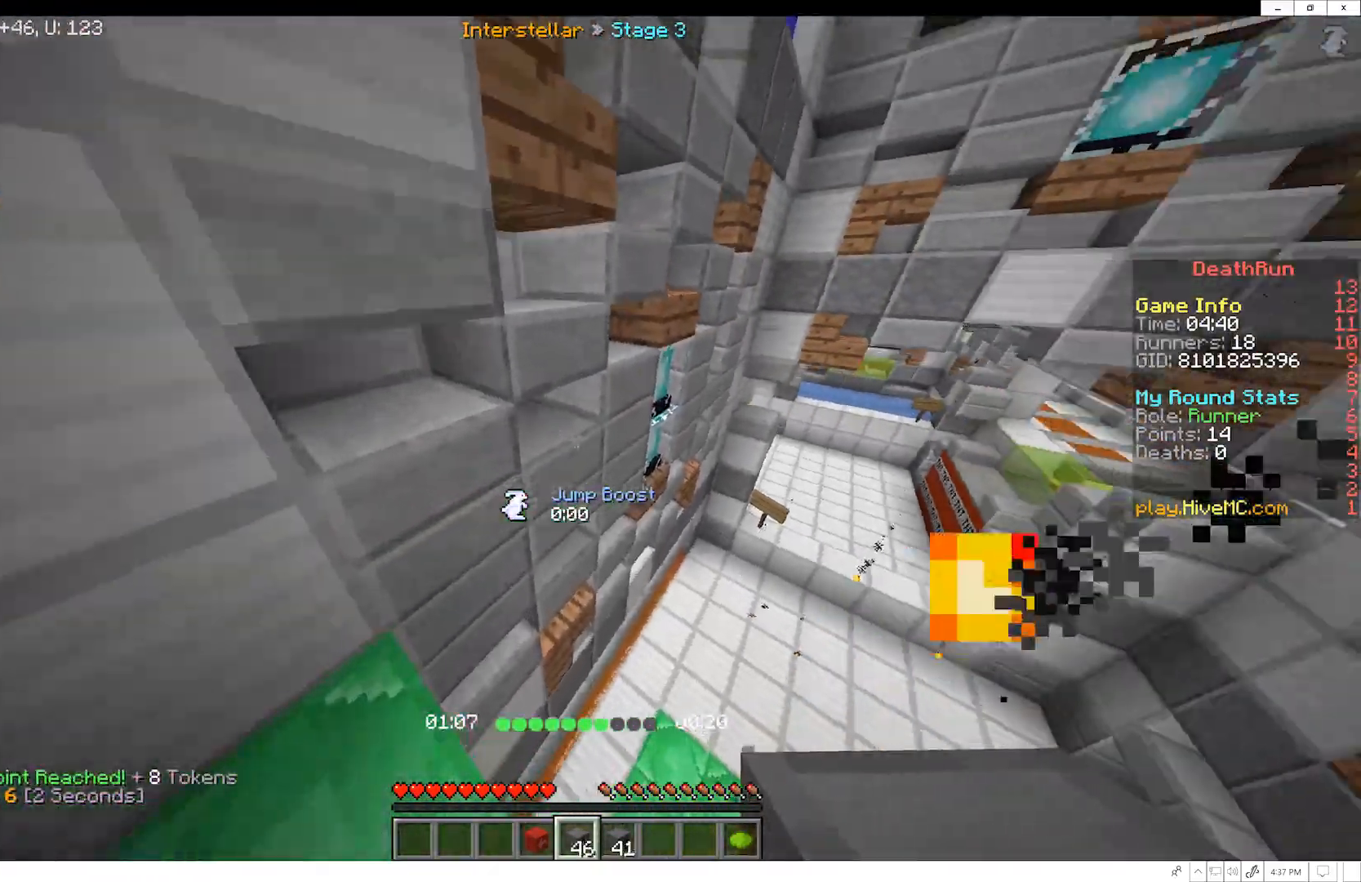
{"keys": ["w"], "mouse": [], "events": []}
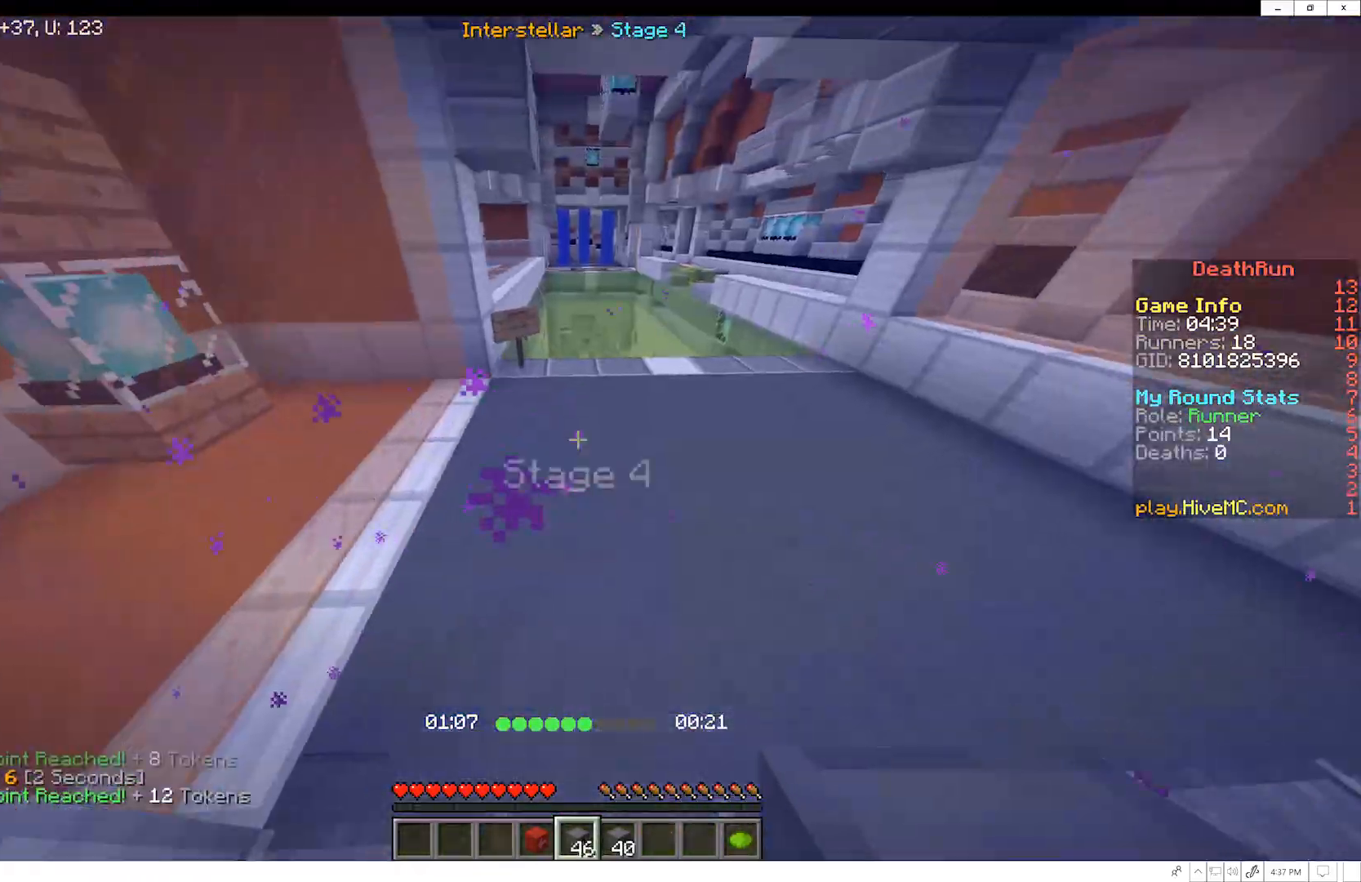
{"keys": ["w"], "mouse": [], "events": []}
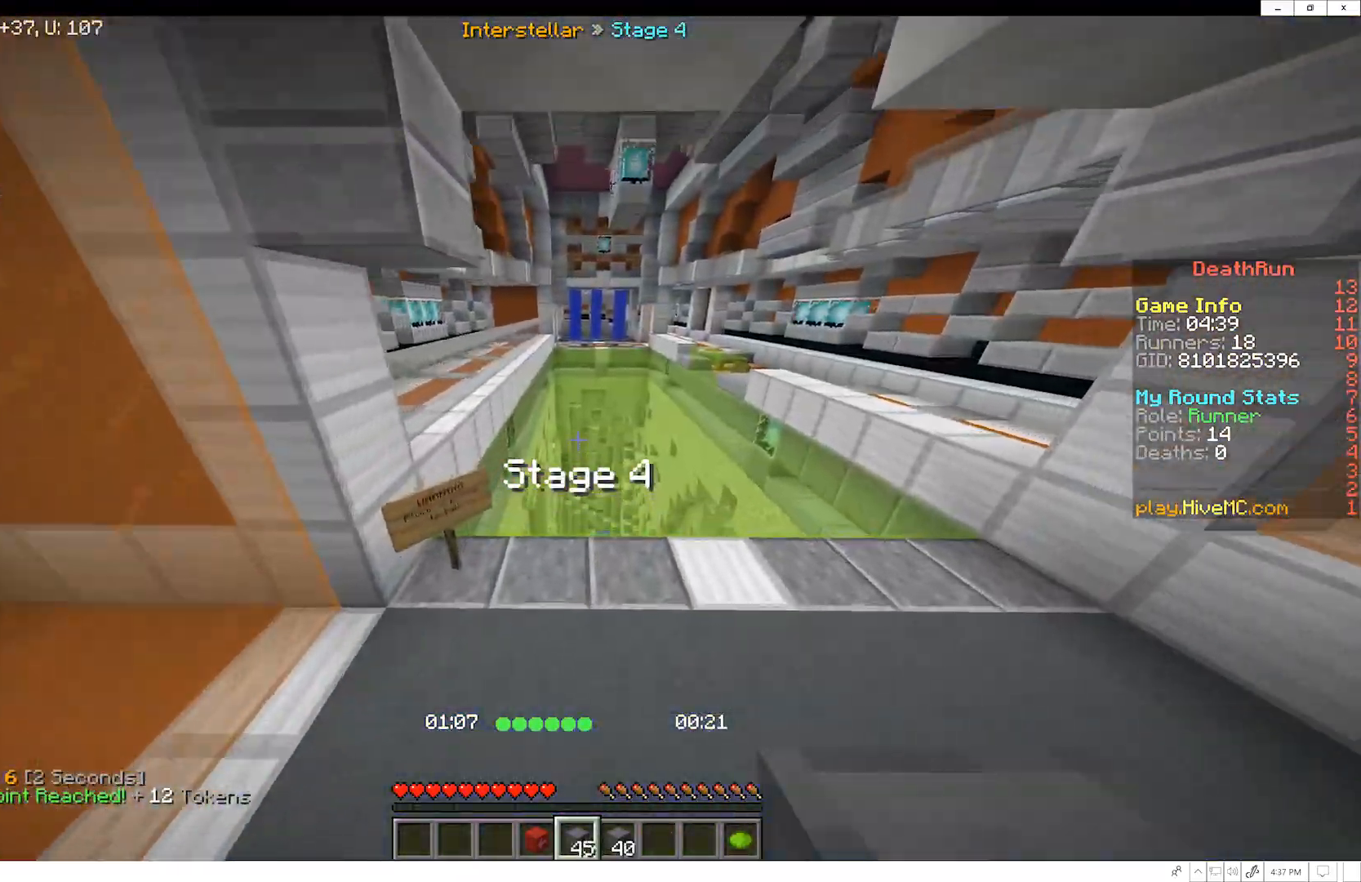
{"keys": ["w"], "mouse": [], "events": []}
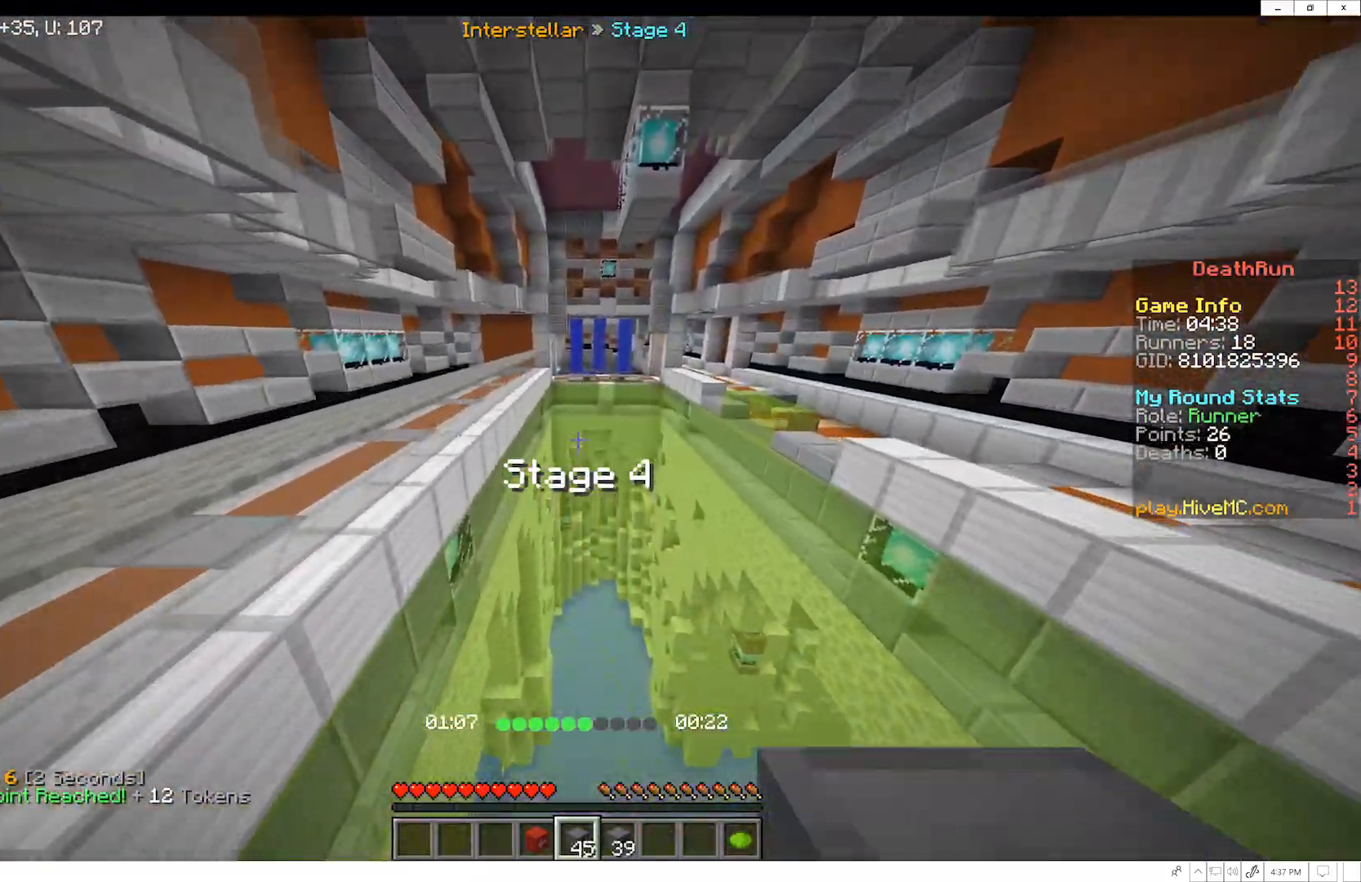
{"keys": ["w"], "mouse": [], "events": []}
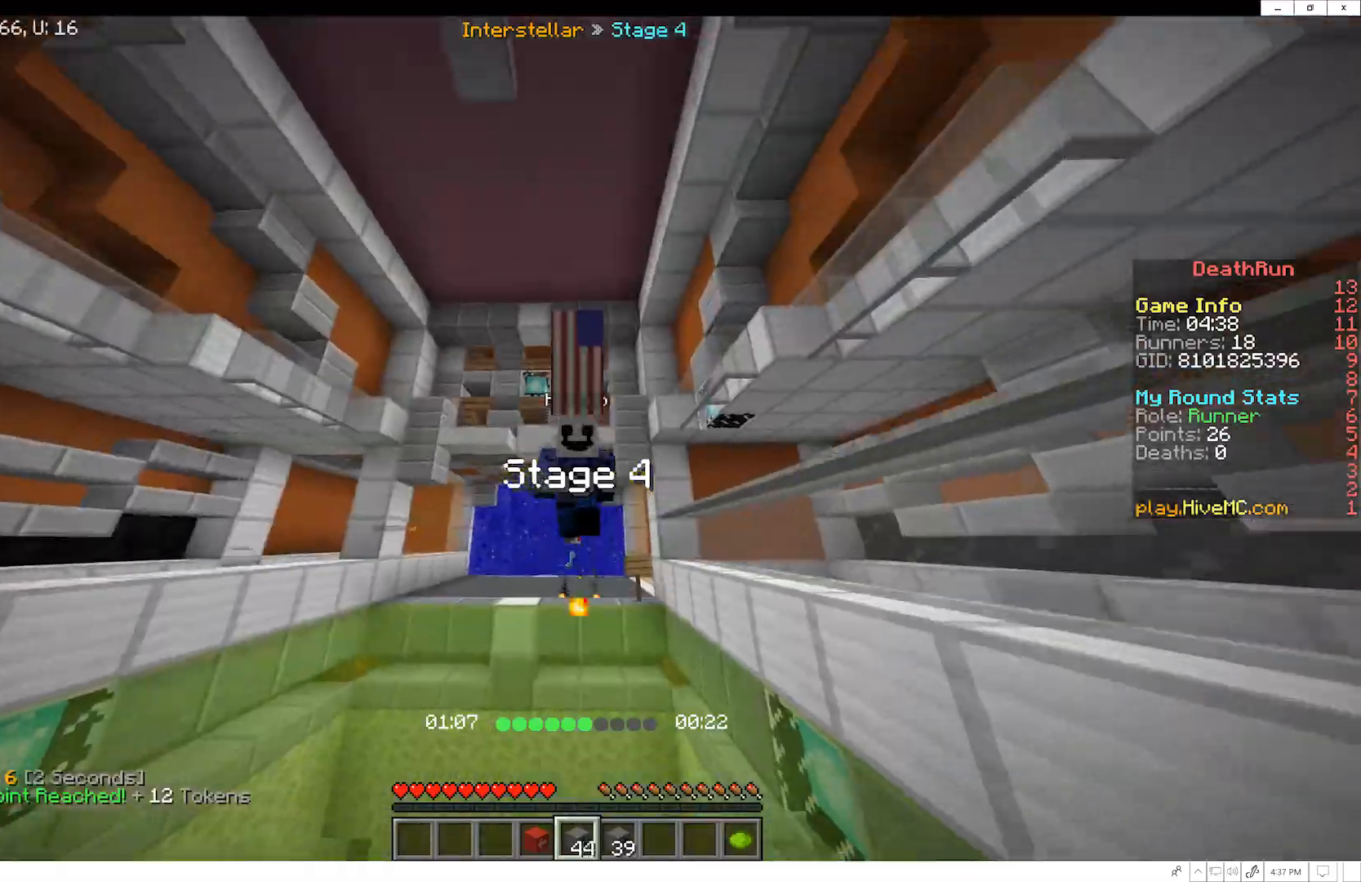
{"keys": ["w"], "mouse": [], "events": []}
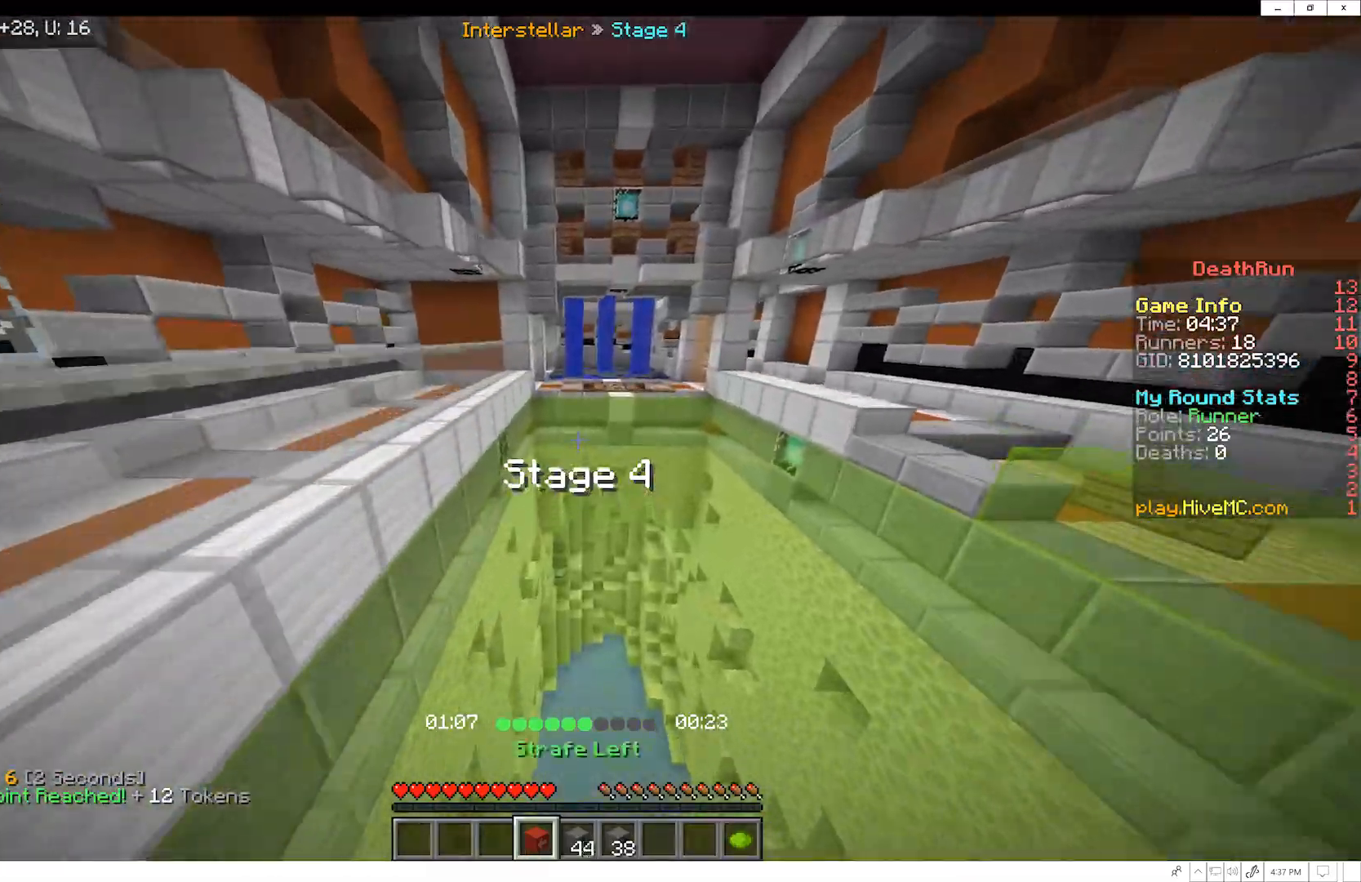
{"keys": ["w"], "mouse": [], "events": []}
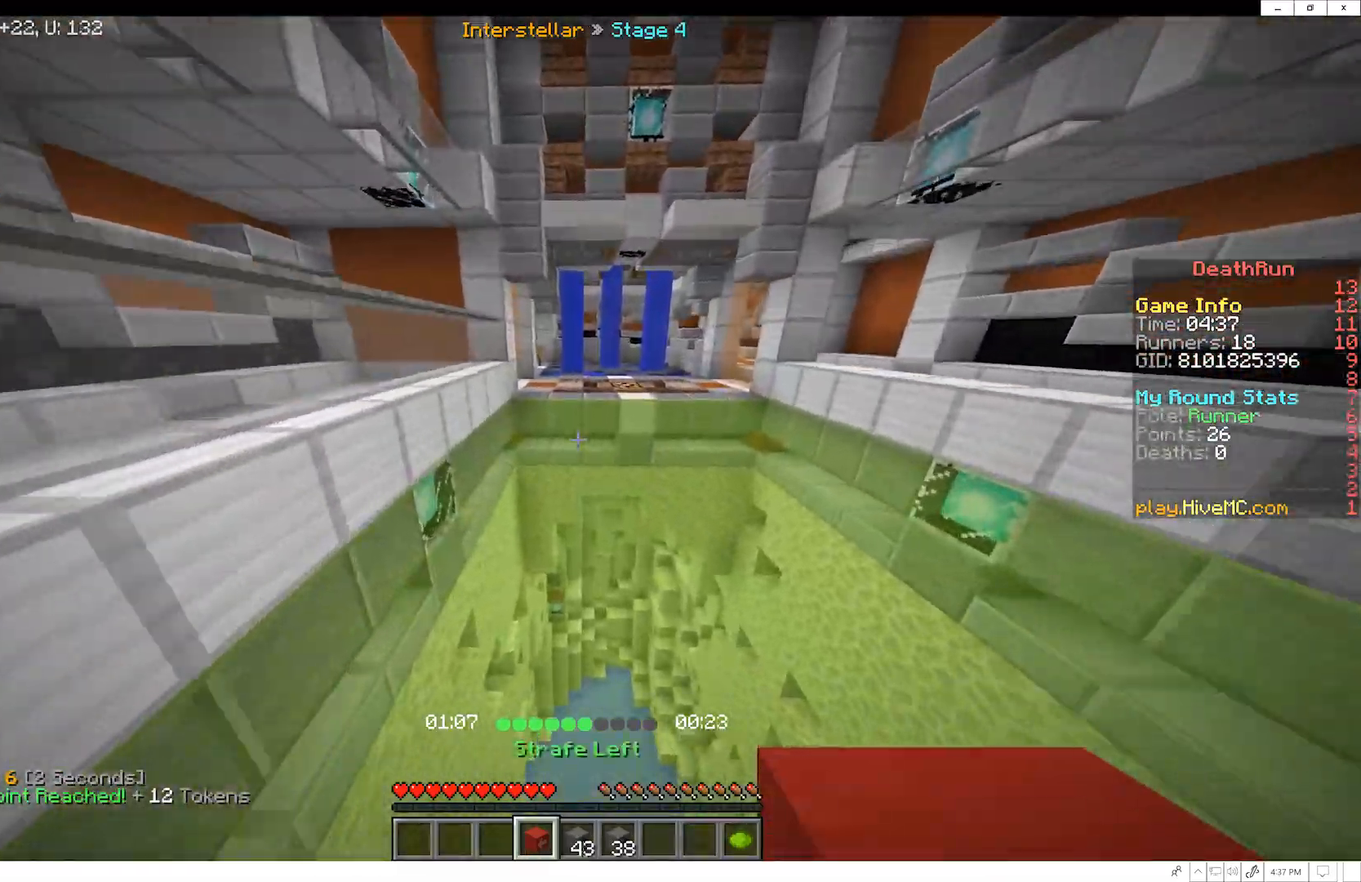
{"keys": ["w"], "mouse": [], "events": []}
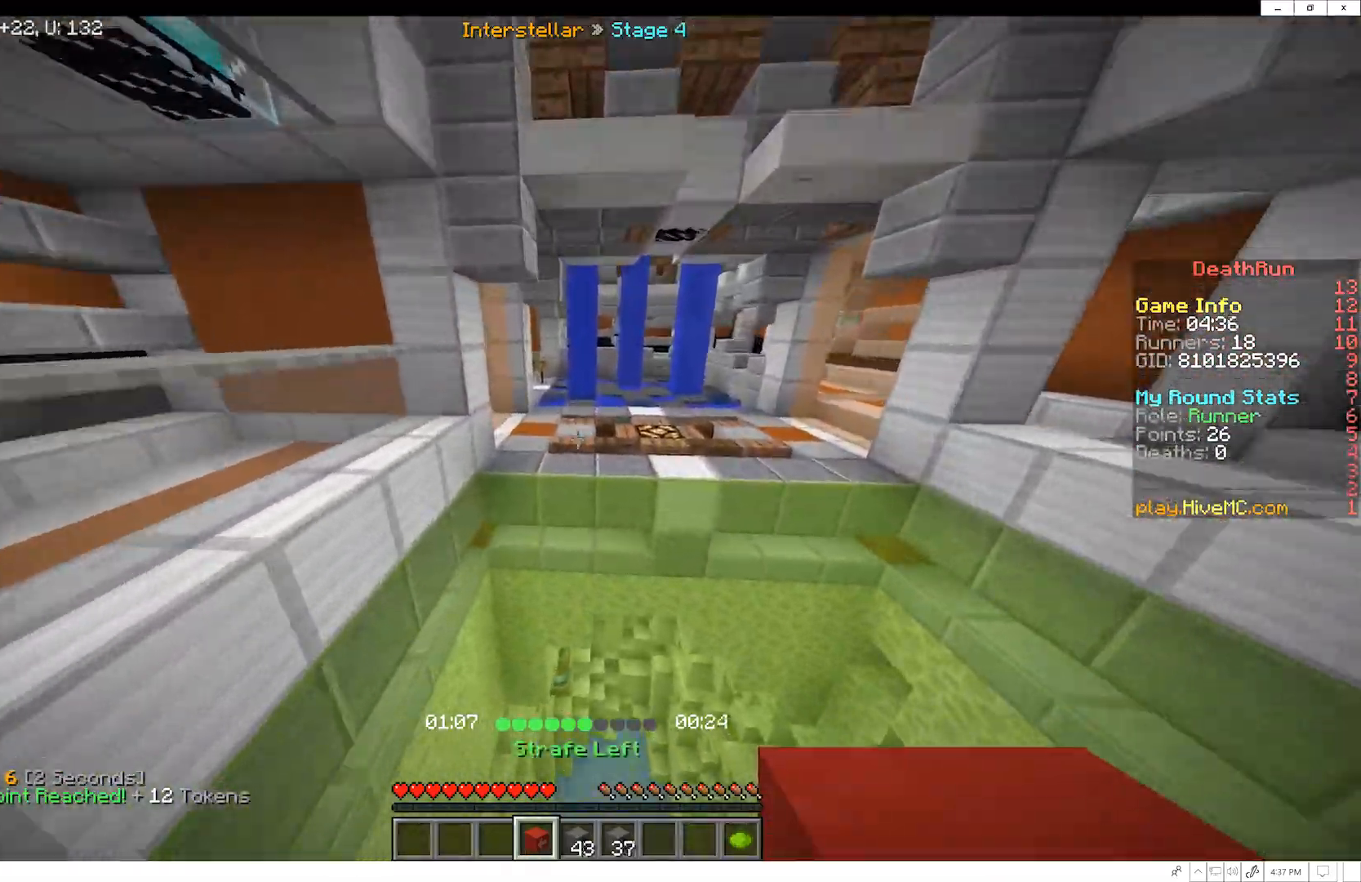
{"keys": ["w"], "mouse": [], "events": []}
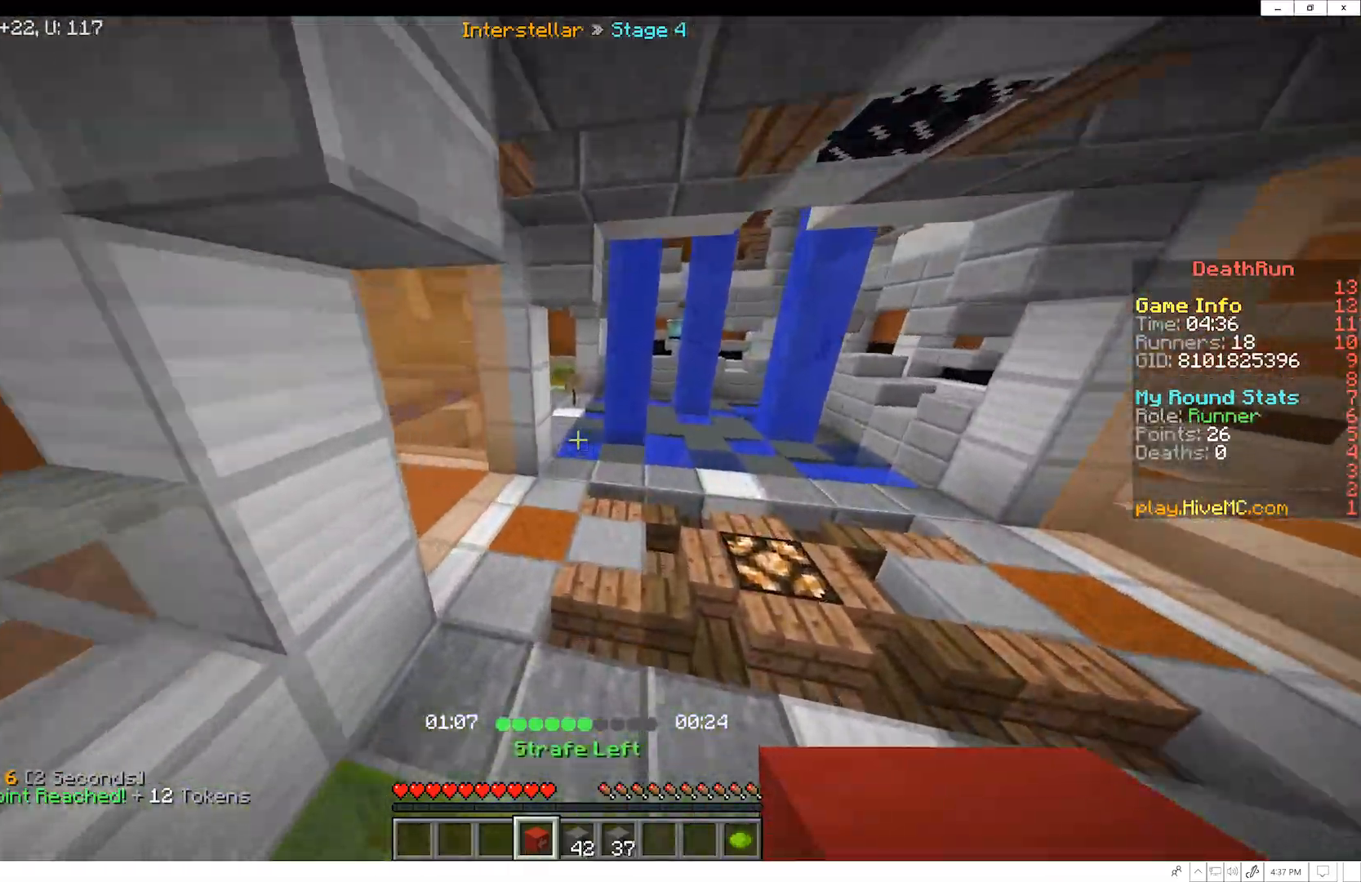
{"keys": ["w"], "mouse": [], "events": []}
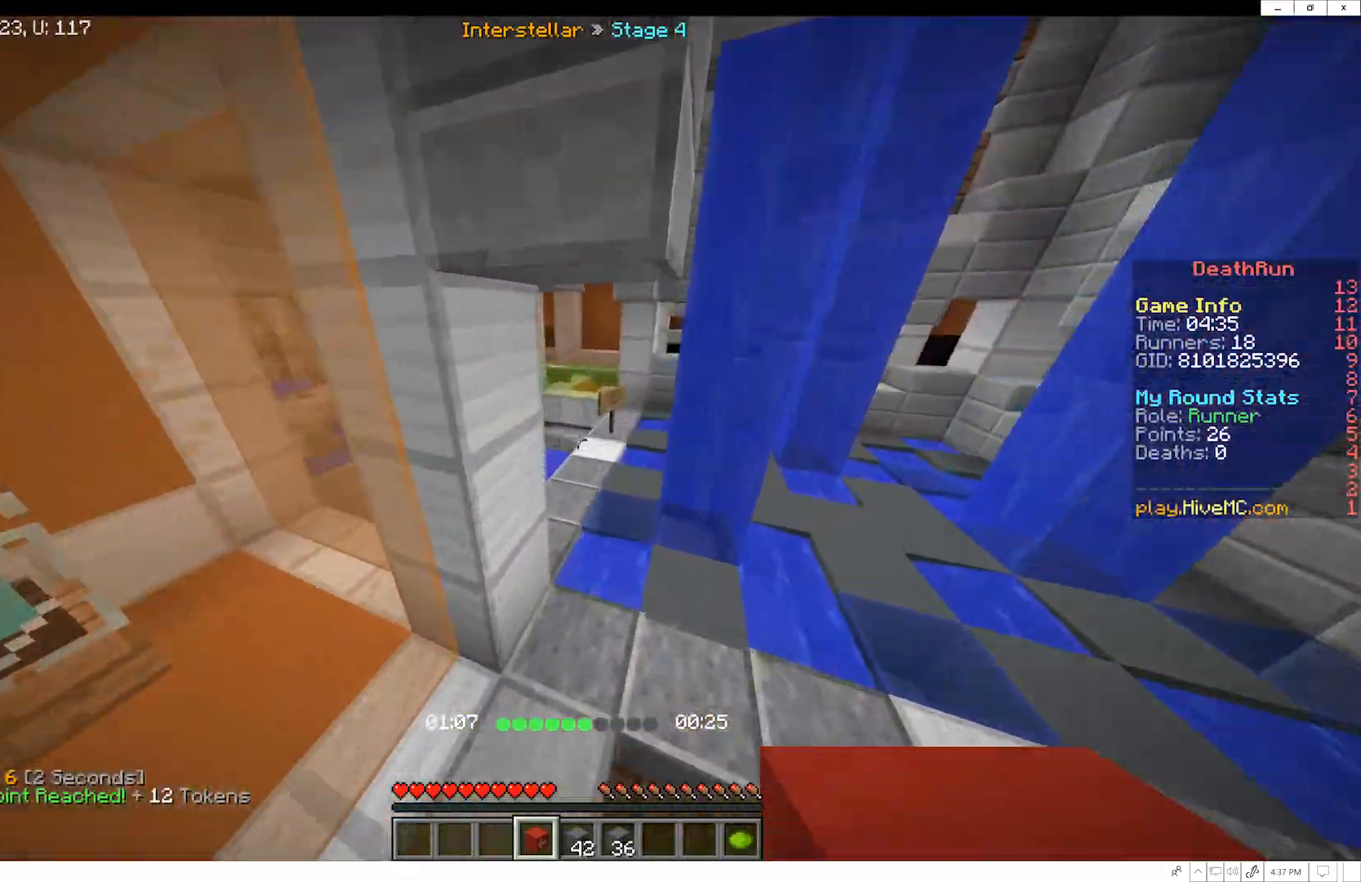
{"keys": ["w"], "mouse": [], "events": []}
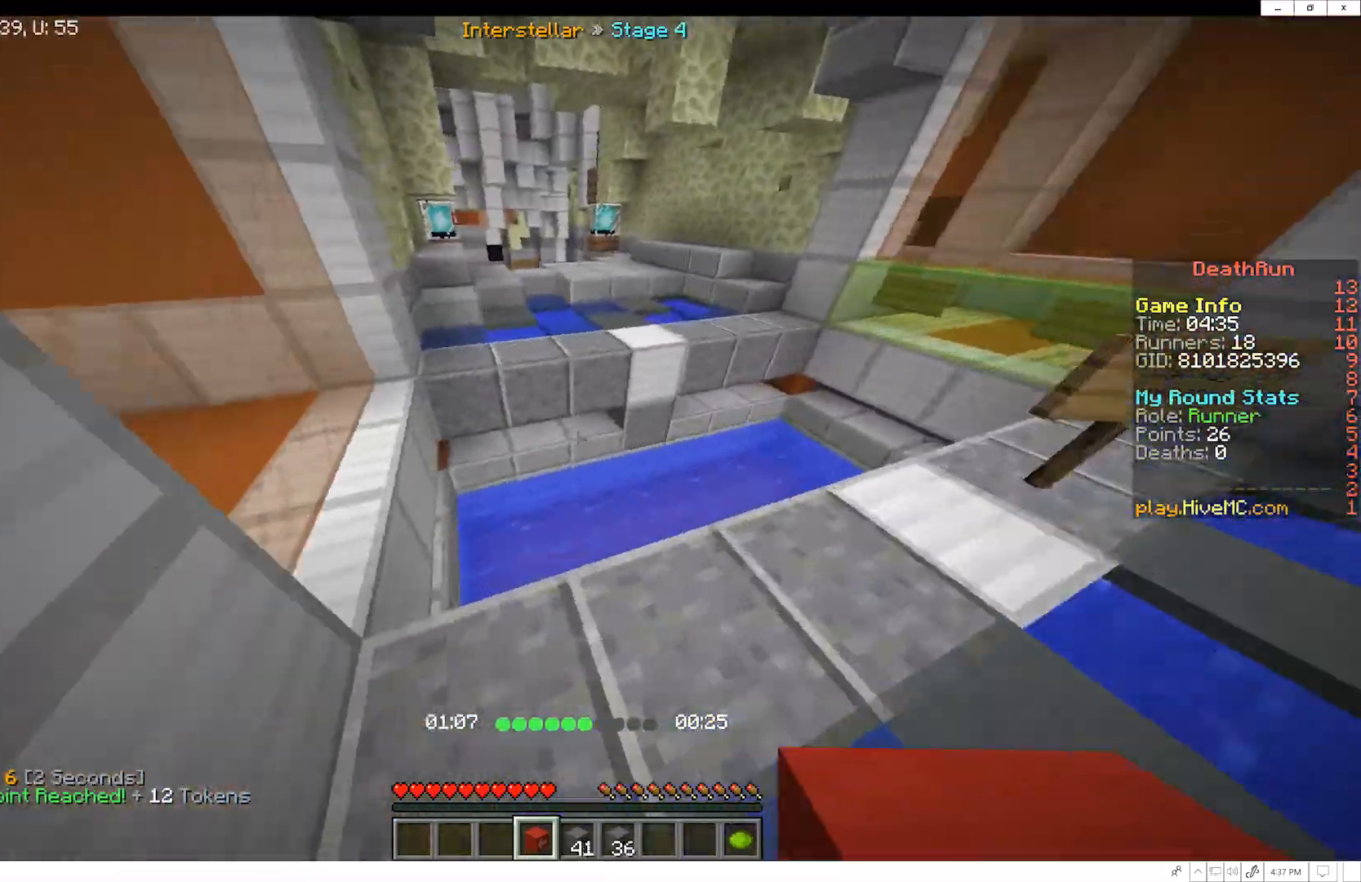
{"keys": ["w"], "mouse": [], "events": []}
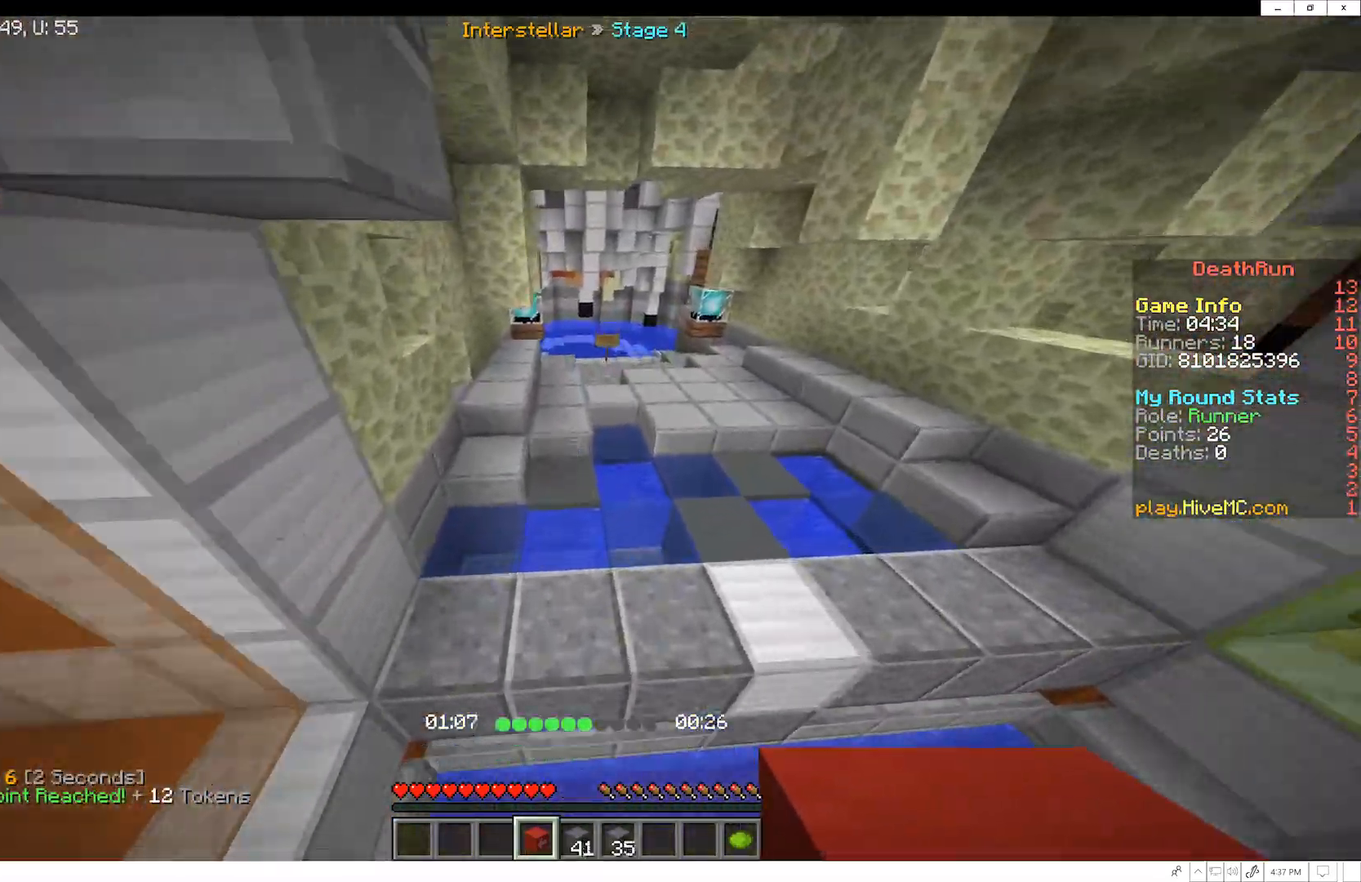
{"keys": ["w"], "mouse": [], "events": []}
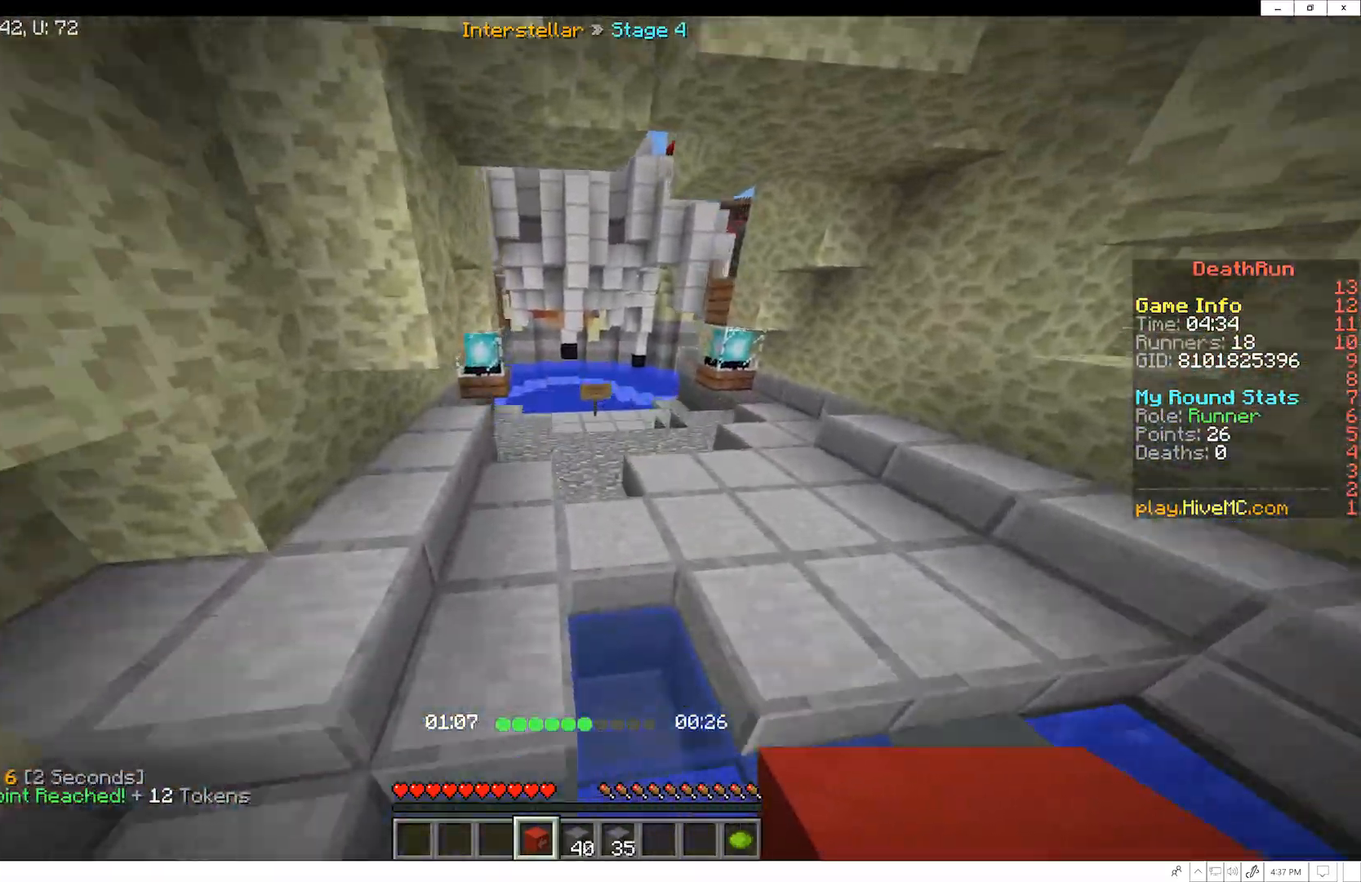
{"keys": ["w"], "mouse": [], "events": []}
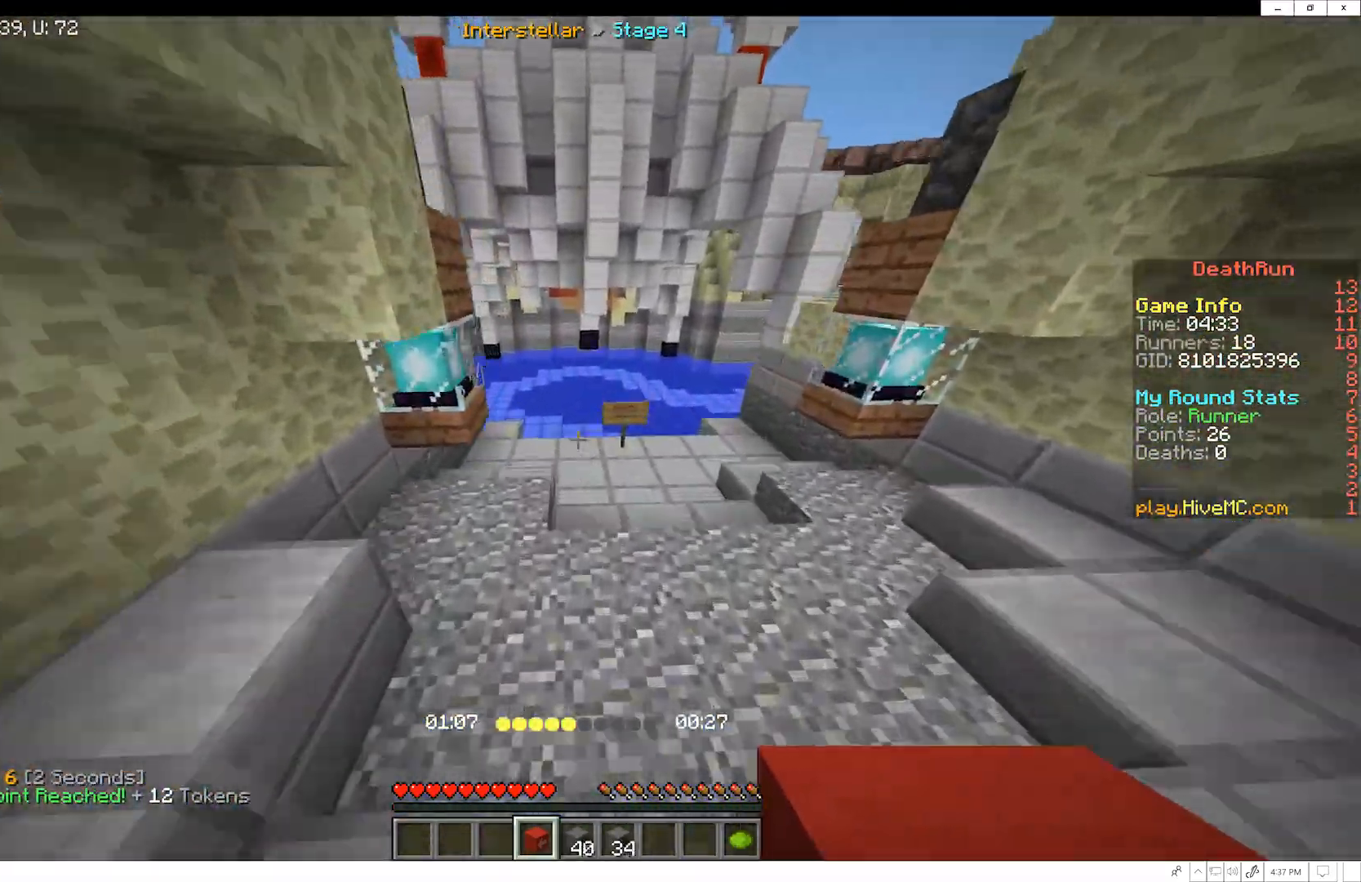
{"keys": ["w"], "mouse": [], "events": []}